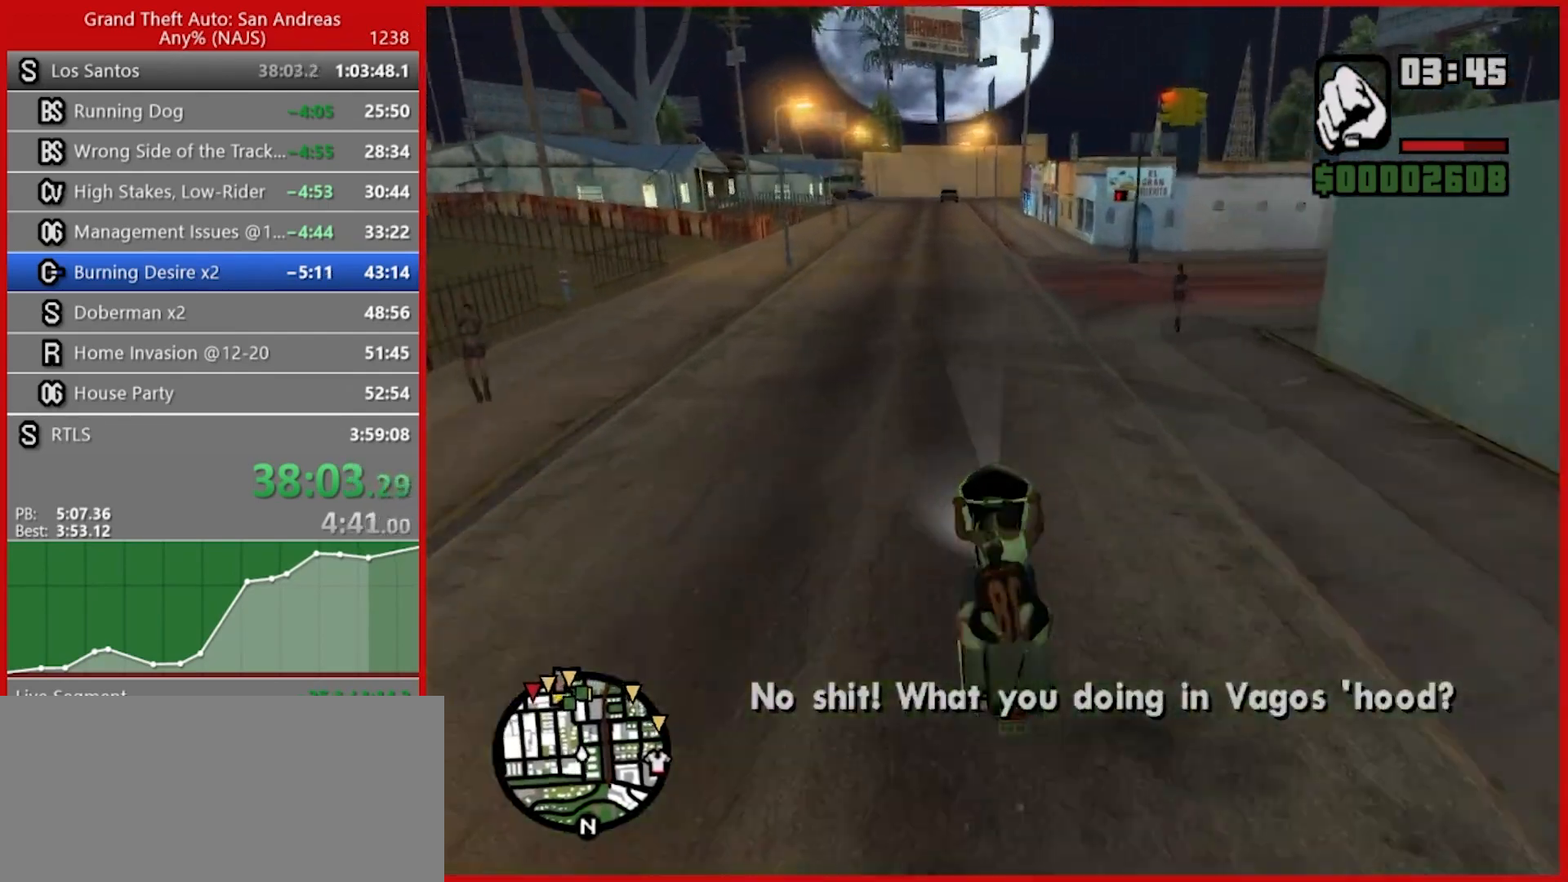
Gameplay with keyboard and mouse; each line is a JSON object with the keys and mouse buttons held at the frame after it. "events" lists presses ("down") and releases ("up") of "1", "2", "3", "4", "5", "6", "7", "8", "a", "alt", "b", "c", "caps_lock", "ctrl", "d", "e", "escape", "f", "f2", "f3", "g", "h", "n", "q", "r", "rbracket", "s", "shift", "space", "t", "tilde", "v", "w", "x", "y", "z", "mouse_left", "mouse_right", "mouse_mb4", "mouse_mb5", "mouse_wheel_up" and "mouse_wheel_down" between this image and that frame as [ms after this image, input, new state], when the widget could be followed in between. "mouse_left", "mouse_right", "mouse_mb4", "mouse_mb5", "mouse_wheel_up", "mouse_wheel_down" = the "left", "right", "mb4", "mb5", "wheel_up", "wheel_down" buttons of the "mouse" list. No other keys are recorded. Not read: mouse_move tab.
{"keys": ["w"], "mouse": [], "events": [[120, "d", "up"], [180, "2", "up"]]}
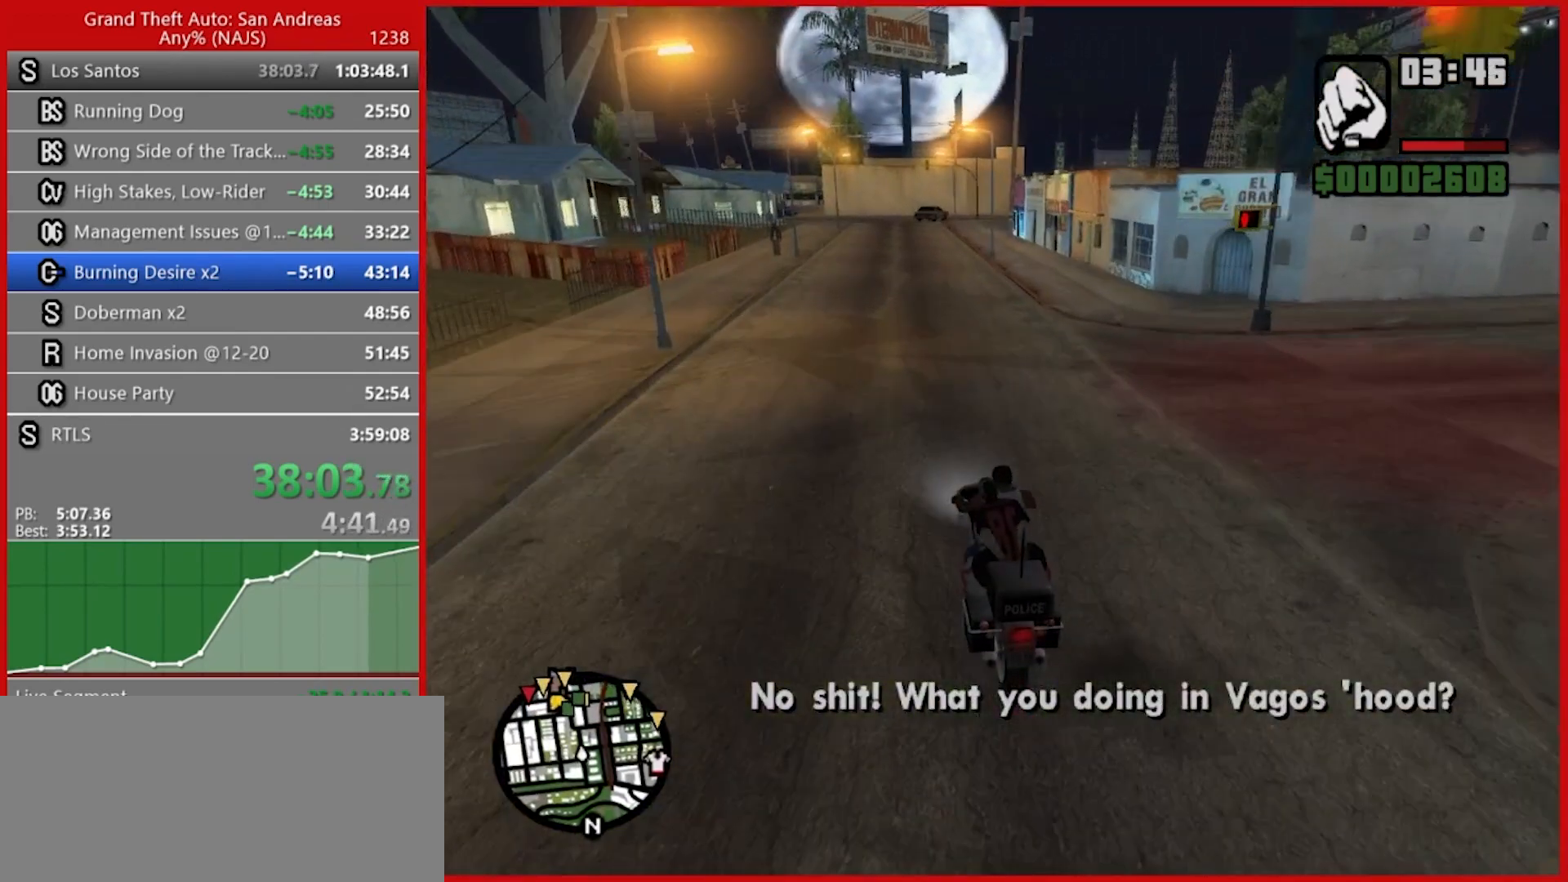
{"keys": ["d", "w"], "mouse": [], "events": [[420, "d", "down"]]}
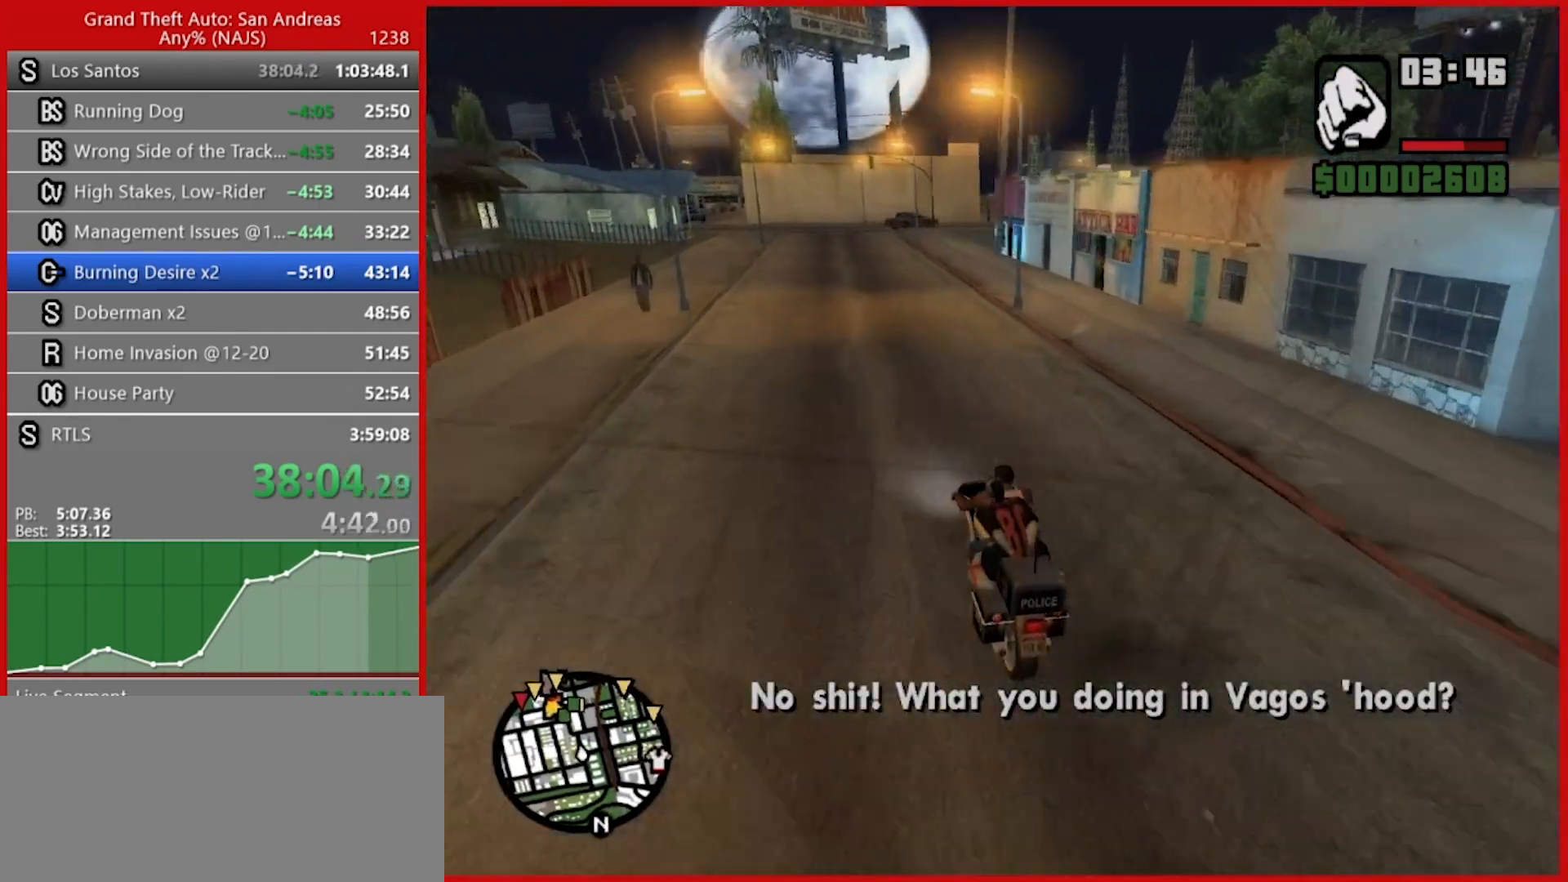
{"keys": ["d", "w"], "mouse": [], "events": [[200, "d", "up"], [440, "d", "down"]]}
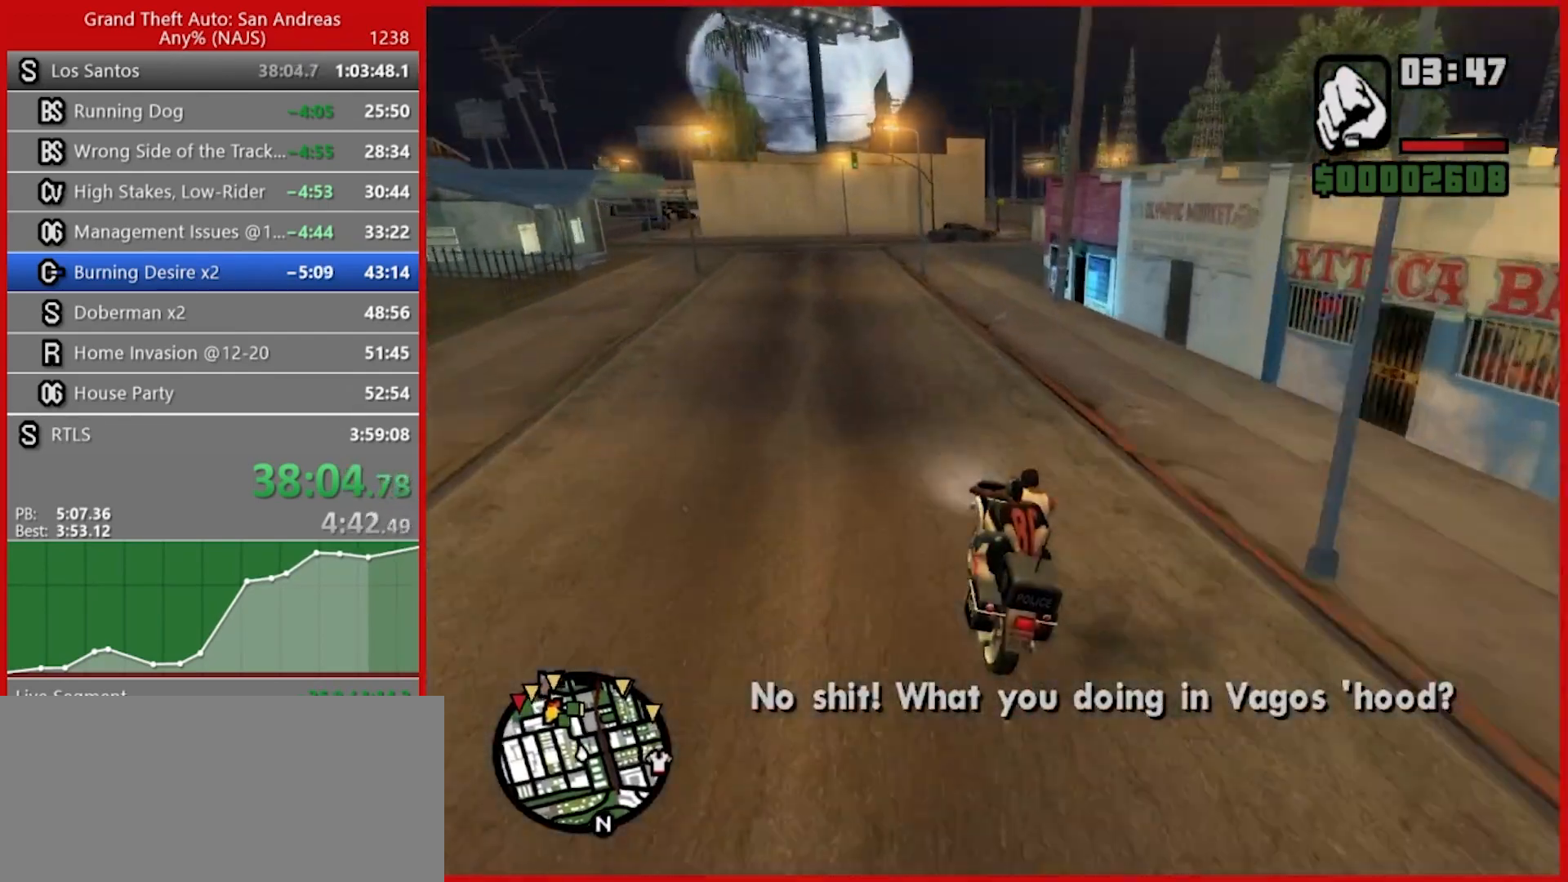
{"keys": ["w"], "mouse": [], "events": [[260, "d", "up"]]}
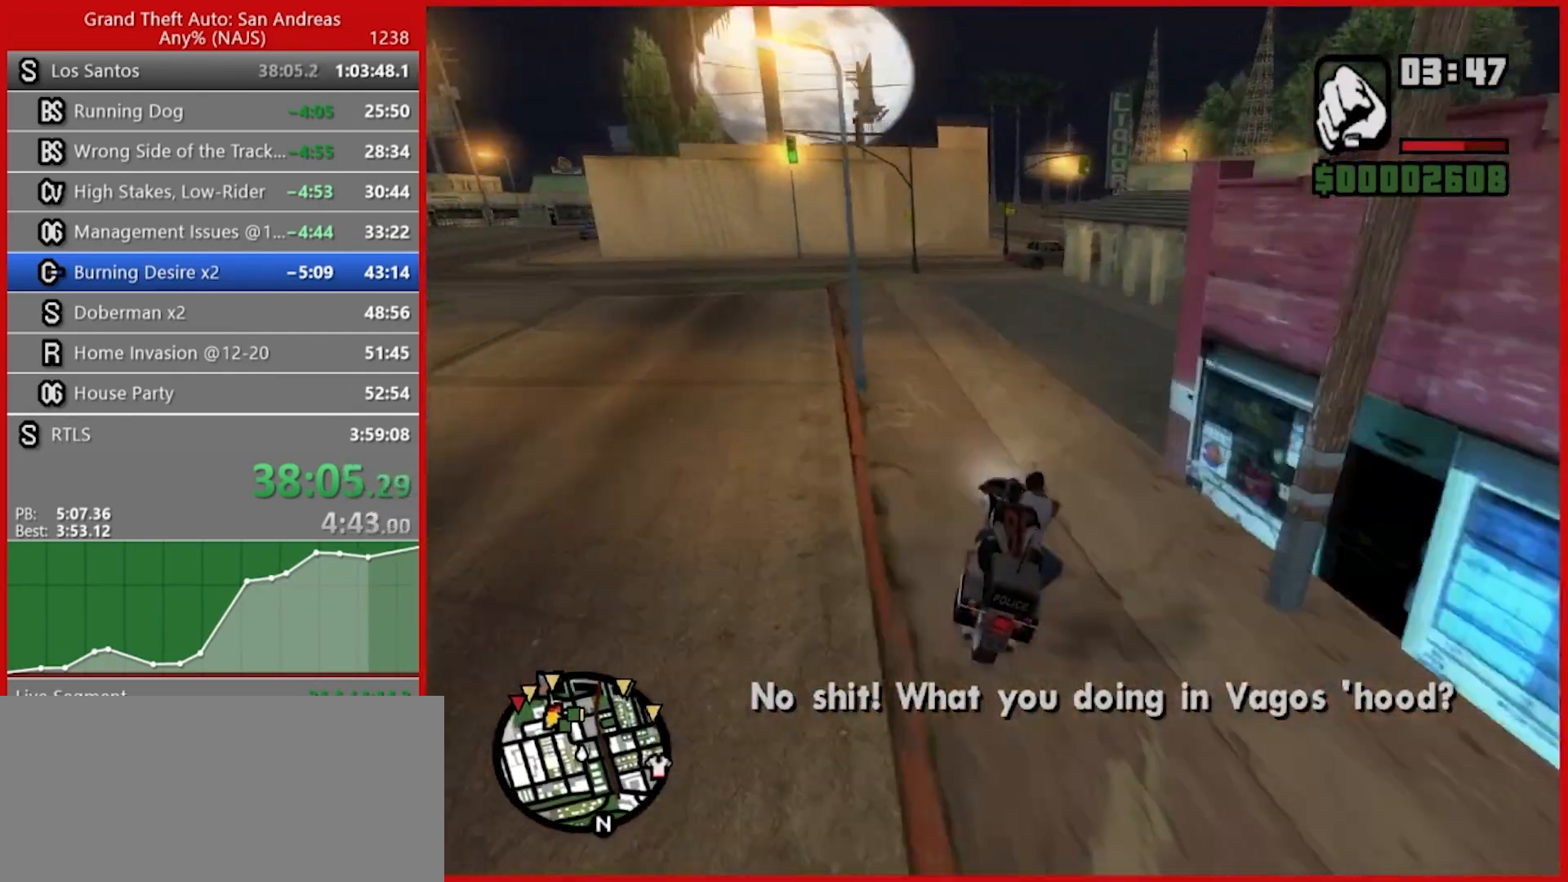
{"keys": ["d", "w"], "mouse": [], "events": [[460, "d", "down"]]}
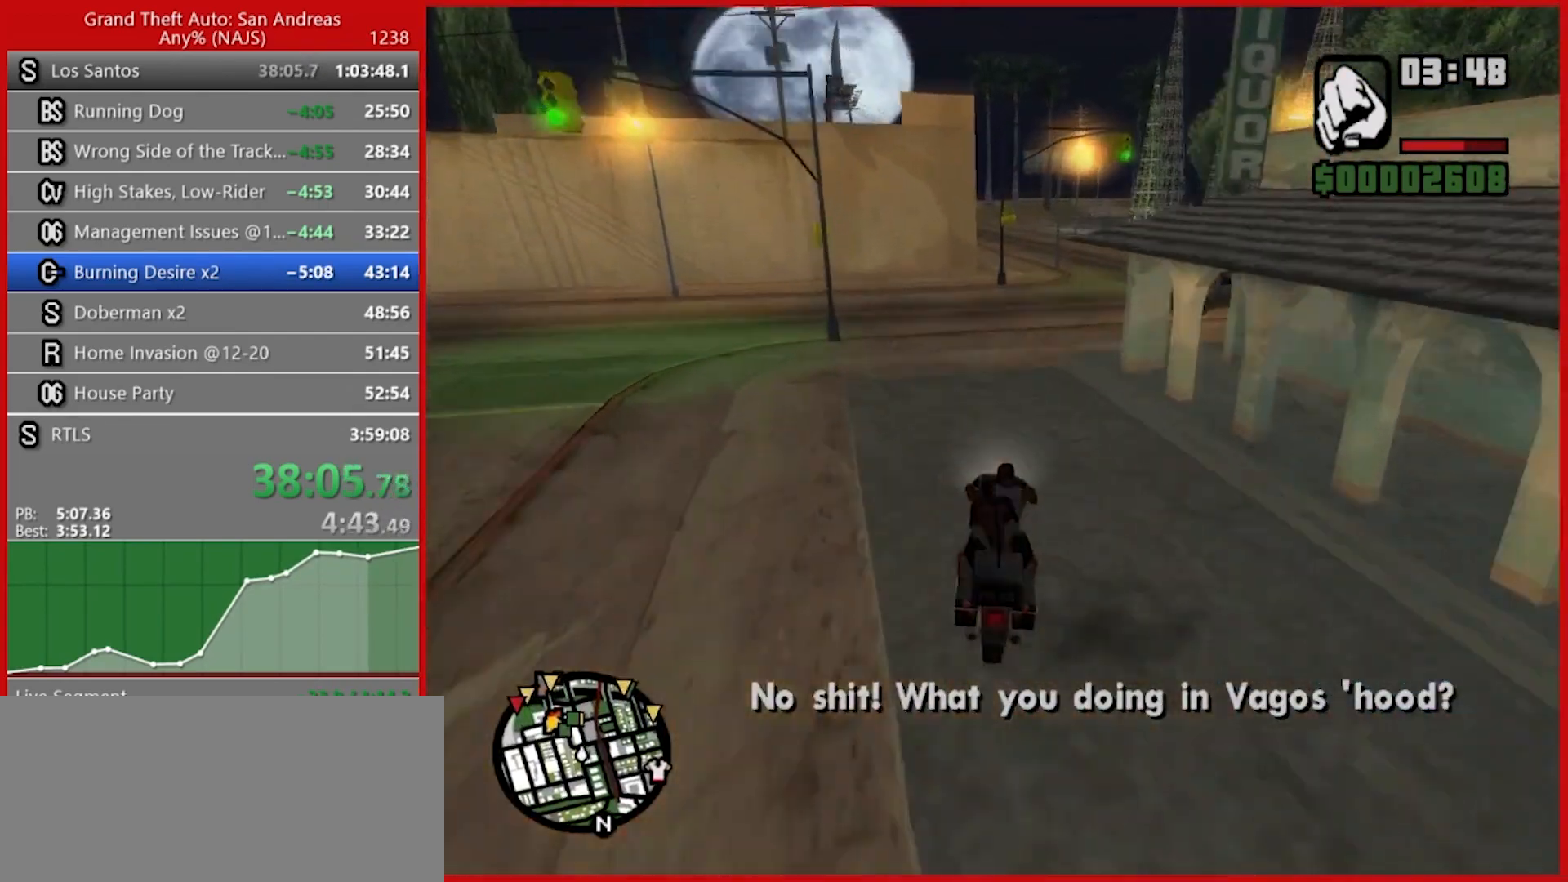
{"keys": ["w"], "mouse": [], "events": [[120, "d", "up"]]}
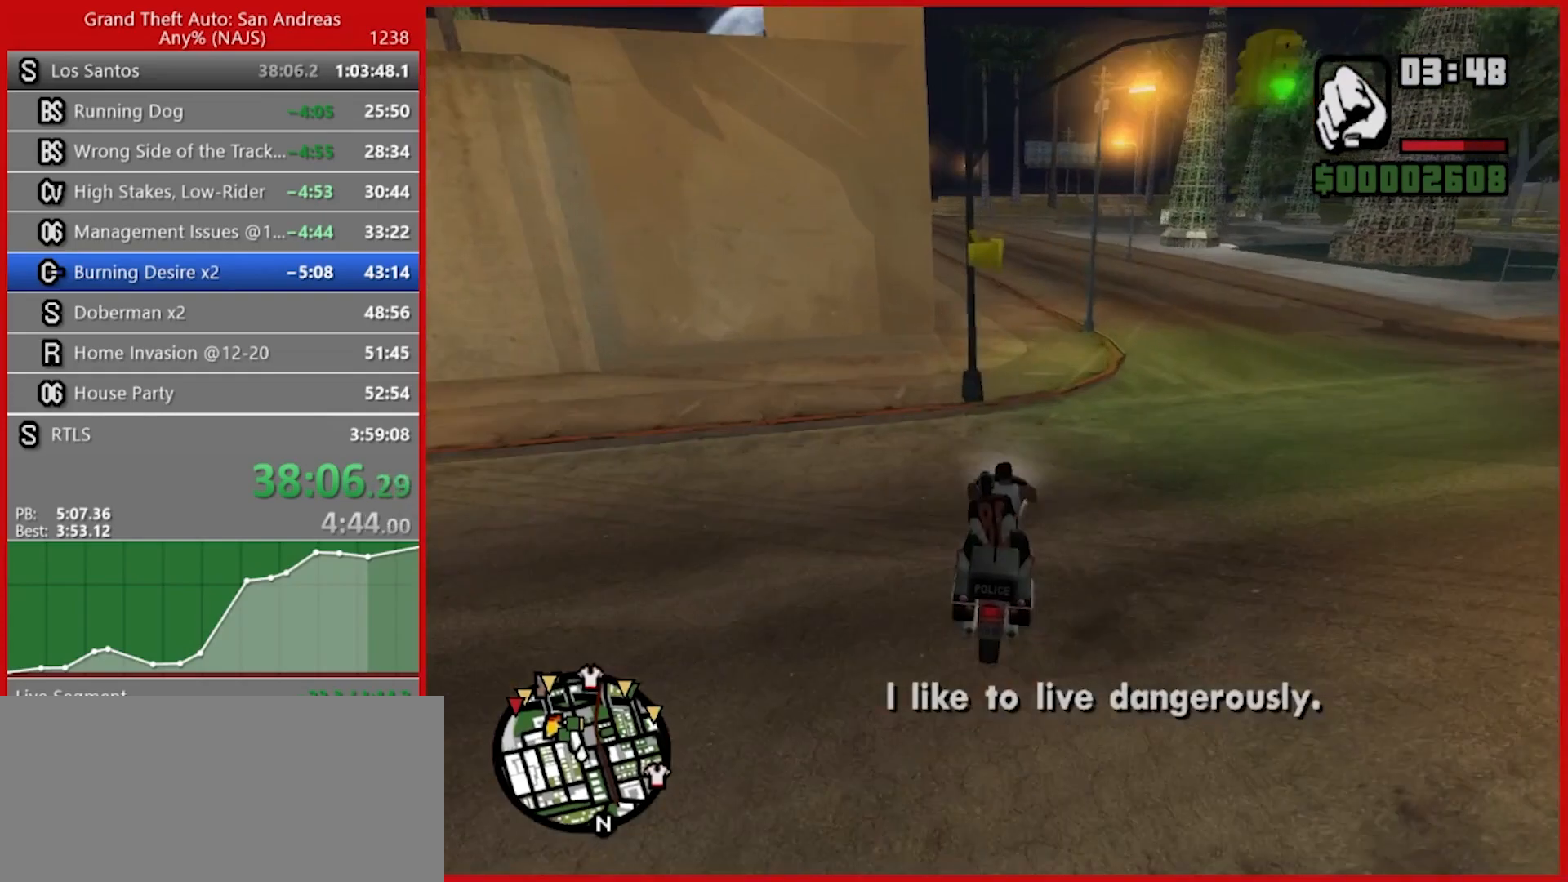
{"keys": ["w"], "mouse": [], "events": [[40, "d", "down"], [180, "d", "up"], [220, "a", "down"], [480, "a", "up"]]}
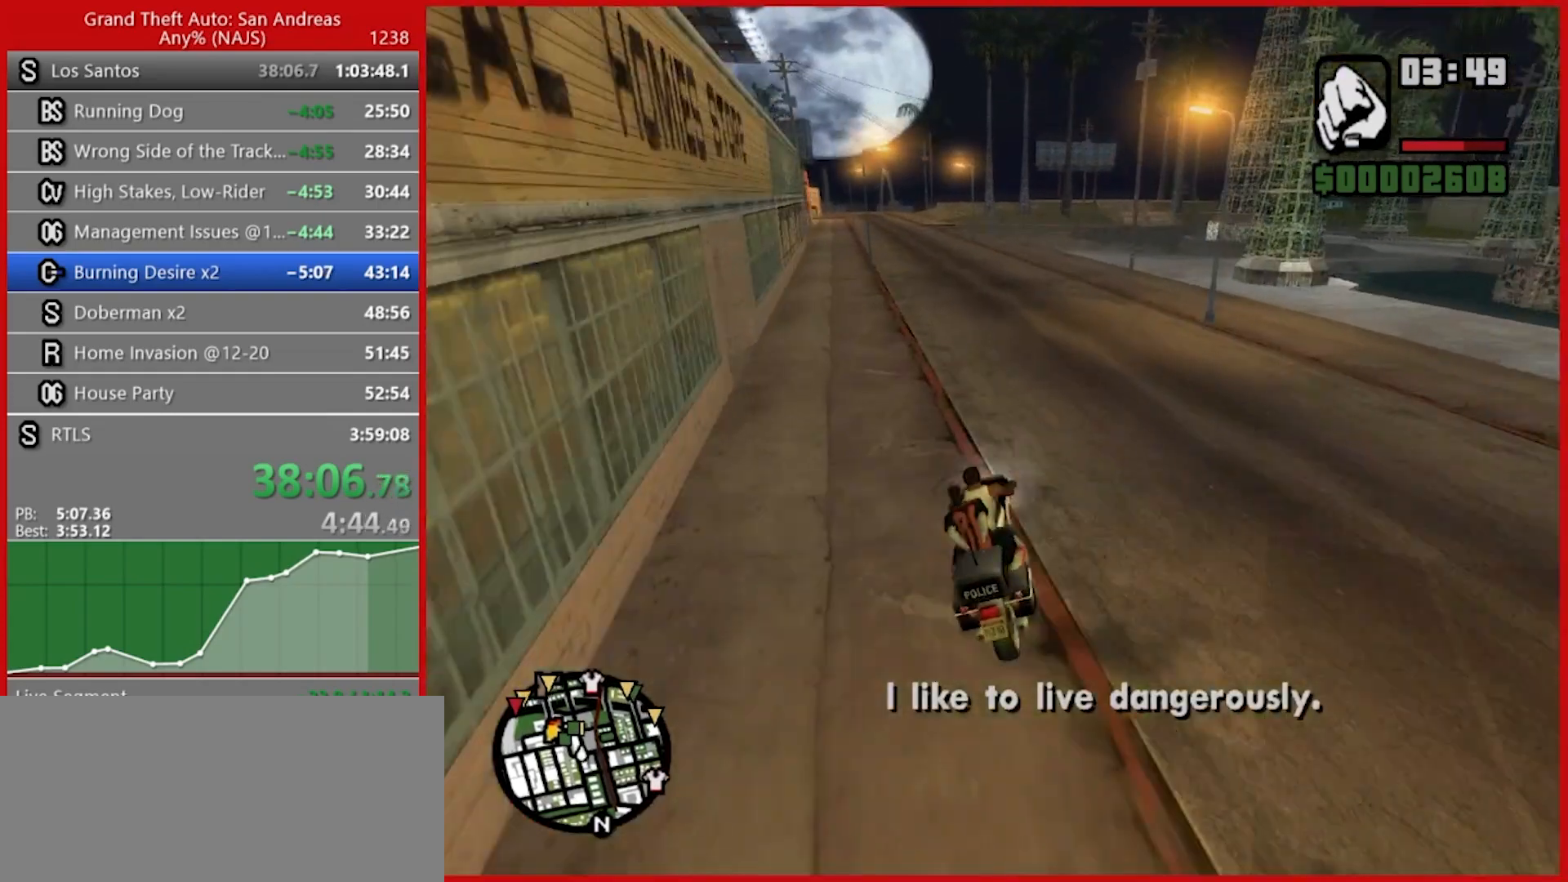
{"keys": ["a", "w"], "mouse": [], "events": [[140, "a", "down"]]}
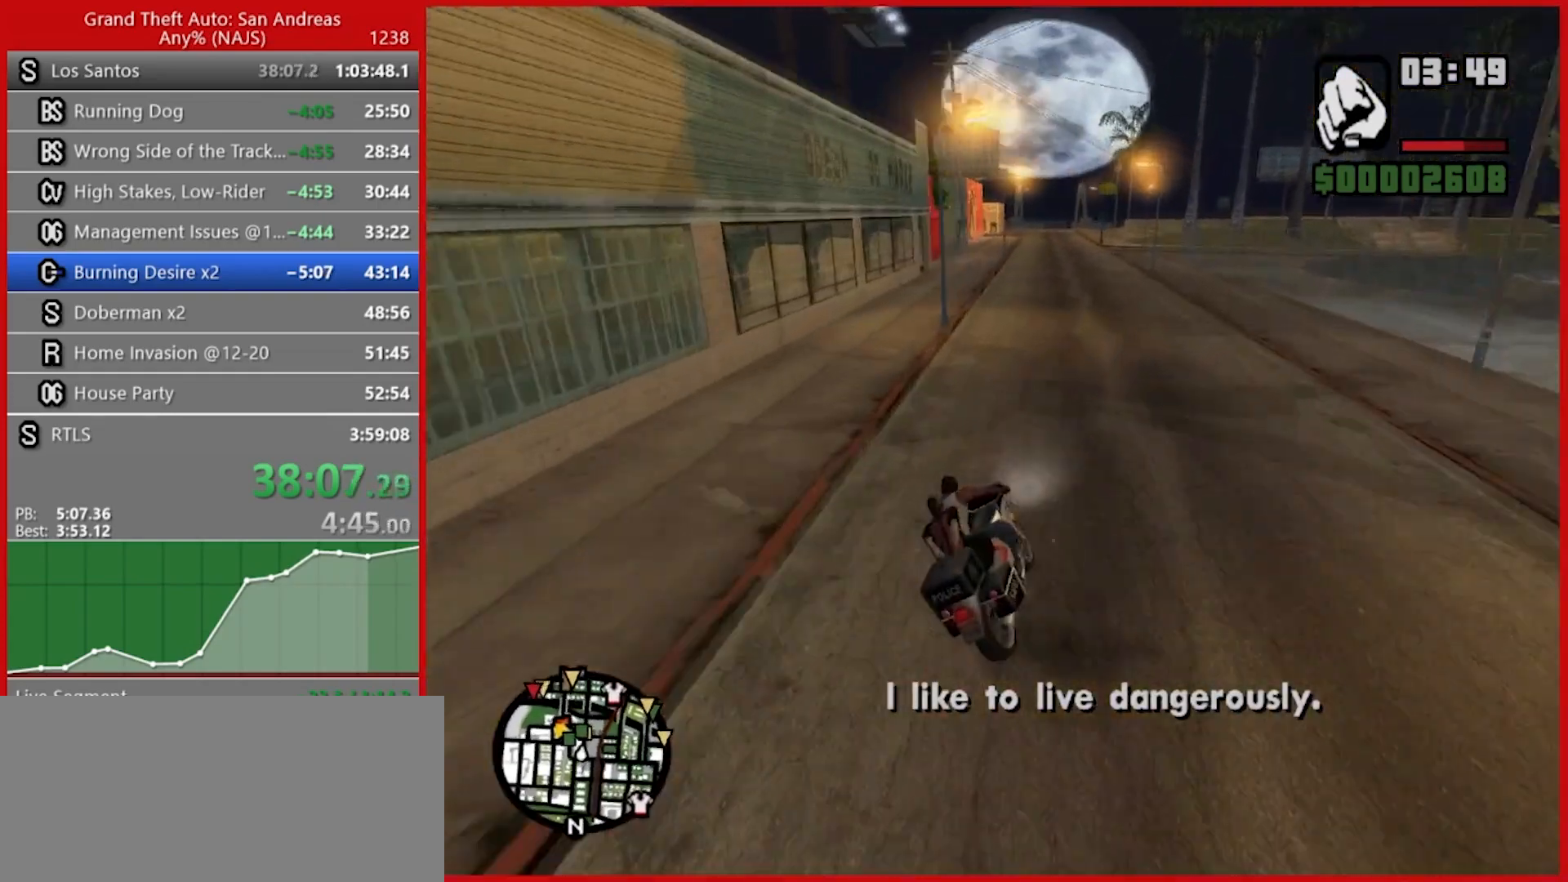
{"keys": ["w"], "mouse": [], "events": [[80, "a", "up"]]}
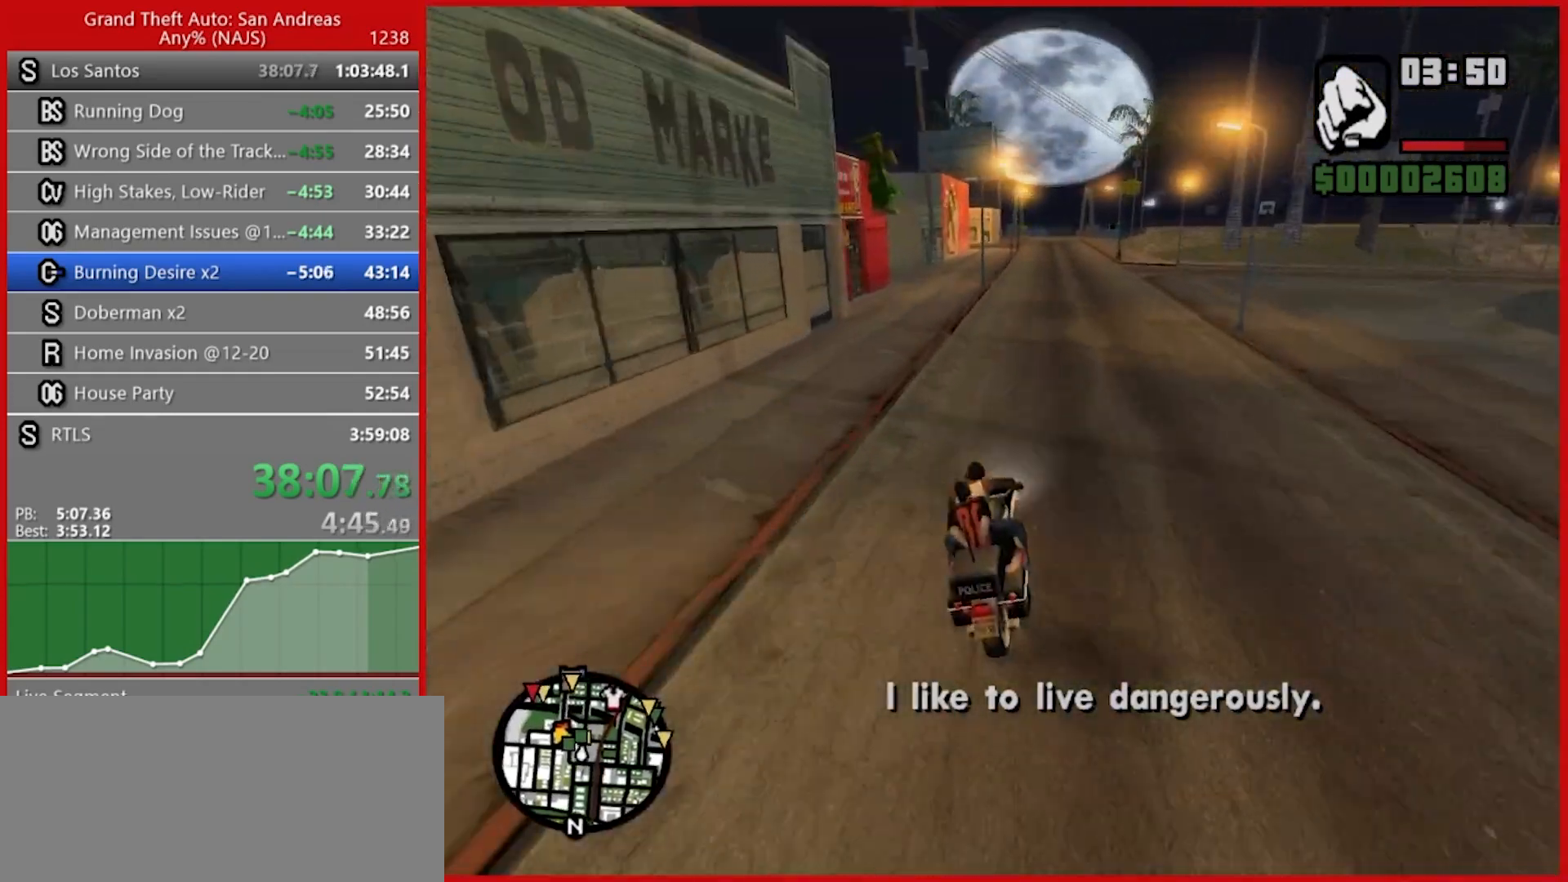
{"keys": ["w"], "mouse": [], "events": []}
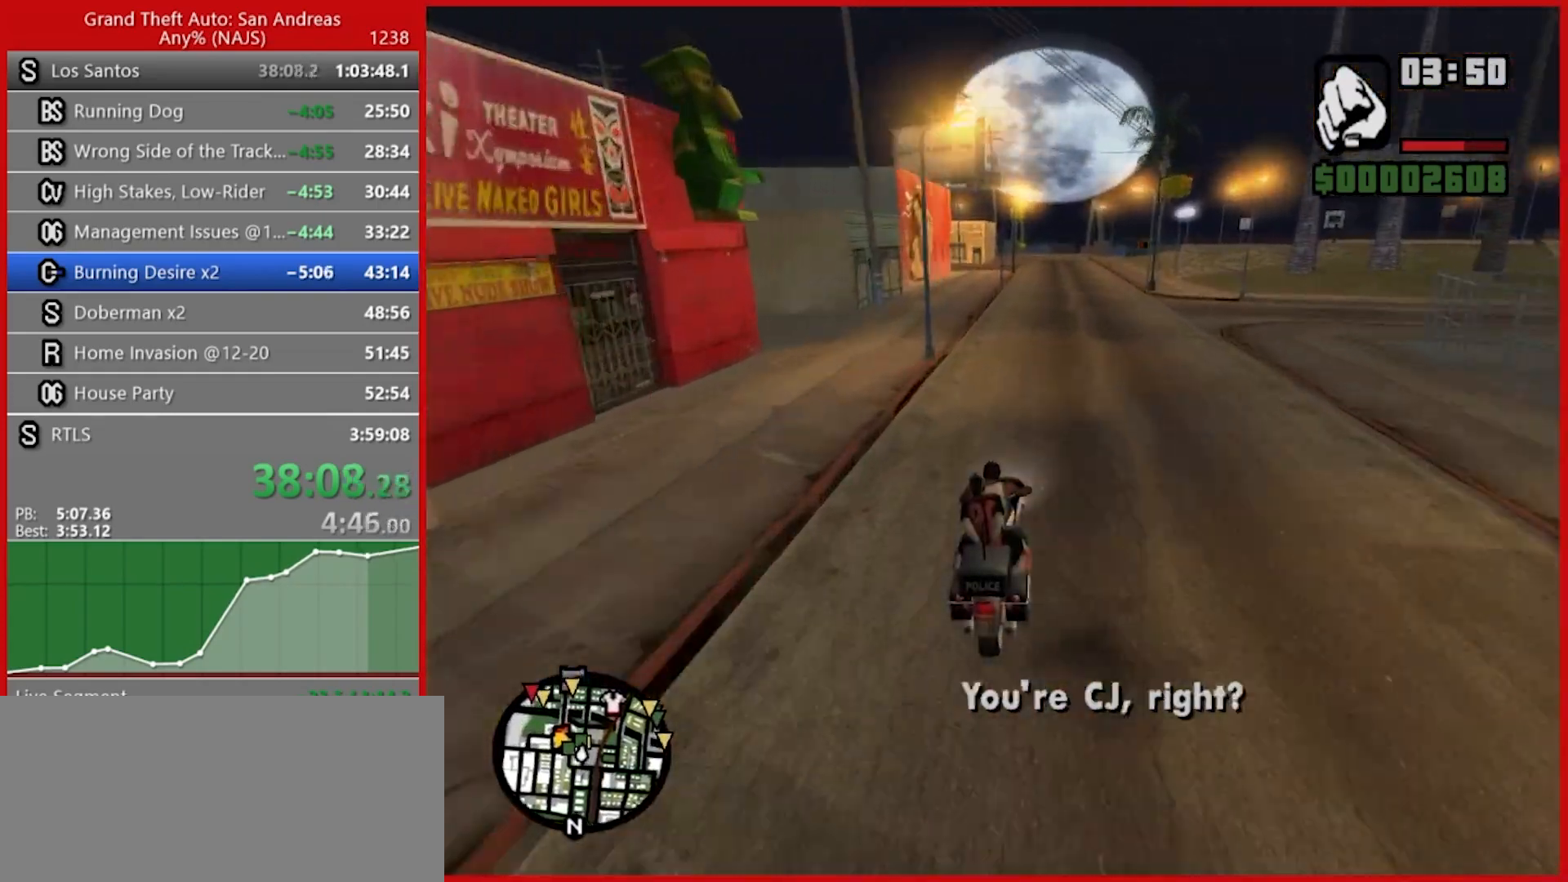
{"keys": ["w"], "mouse": [], "events": []}
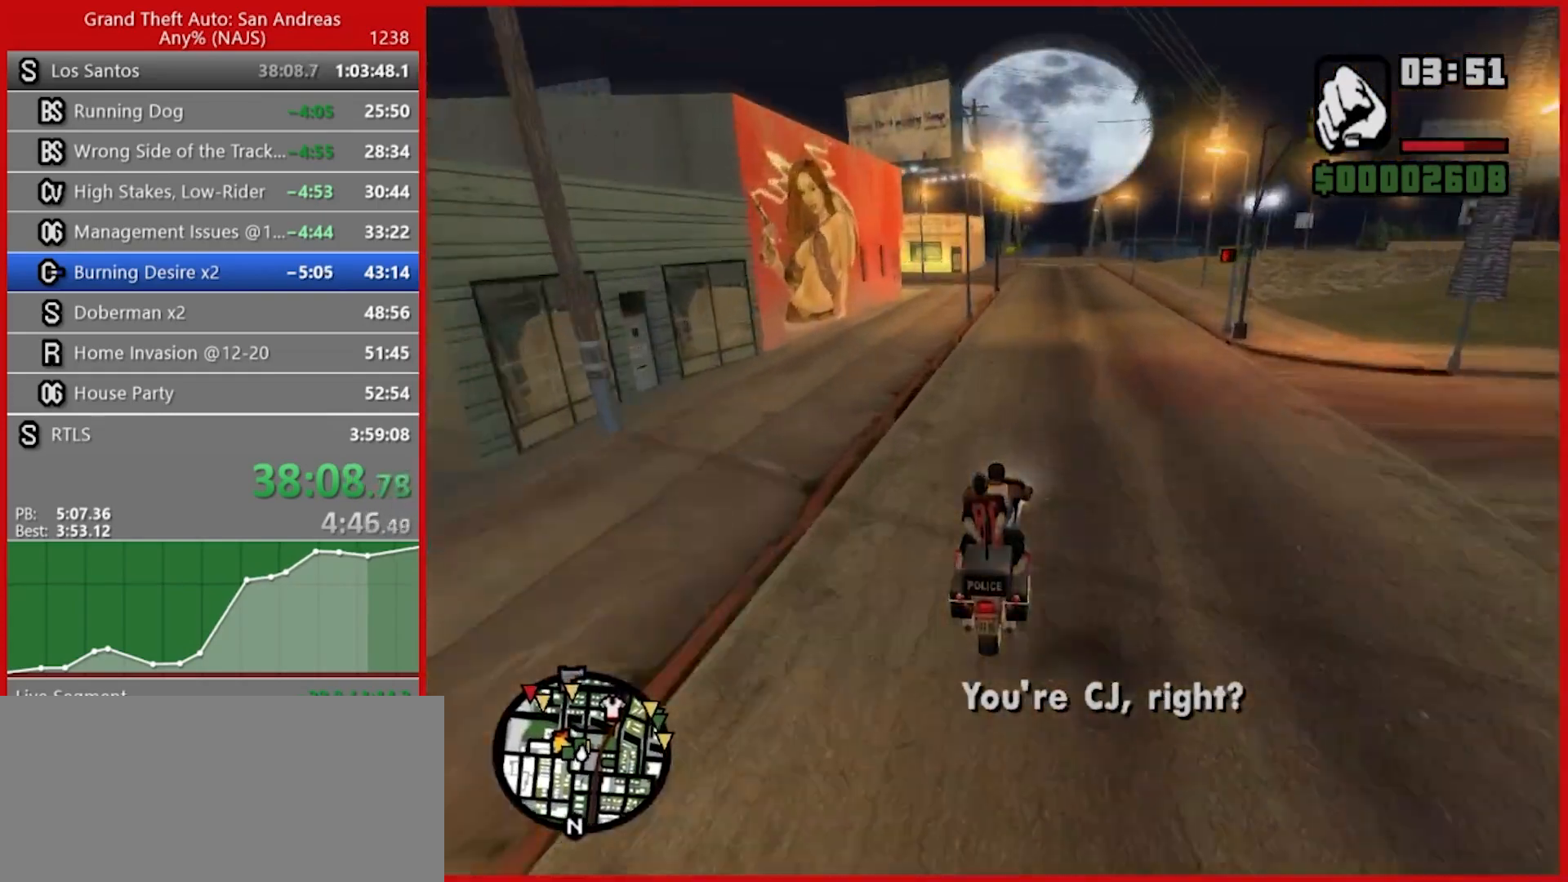
{"keys": ["w"], "mouse": [], "events": []}
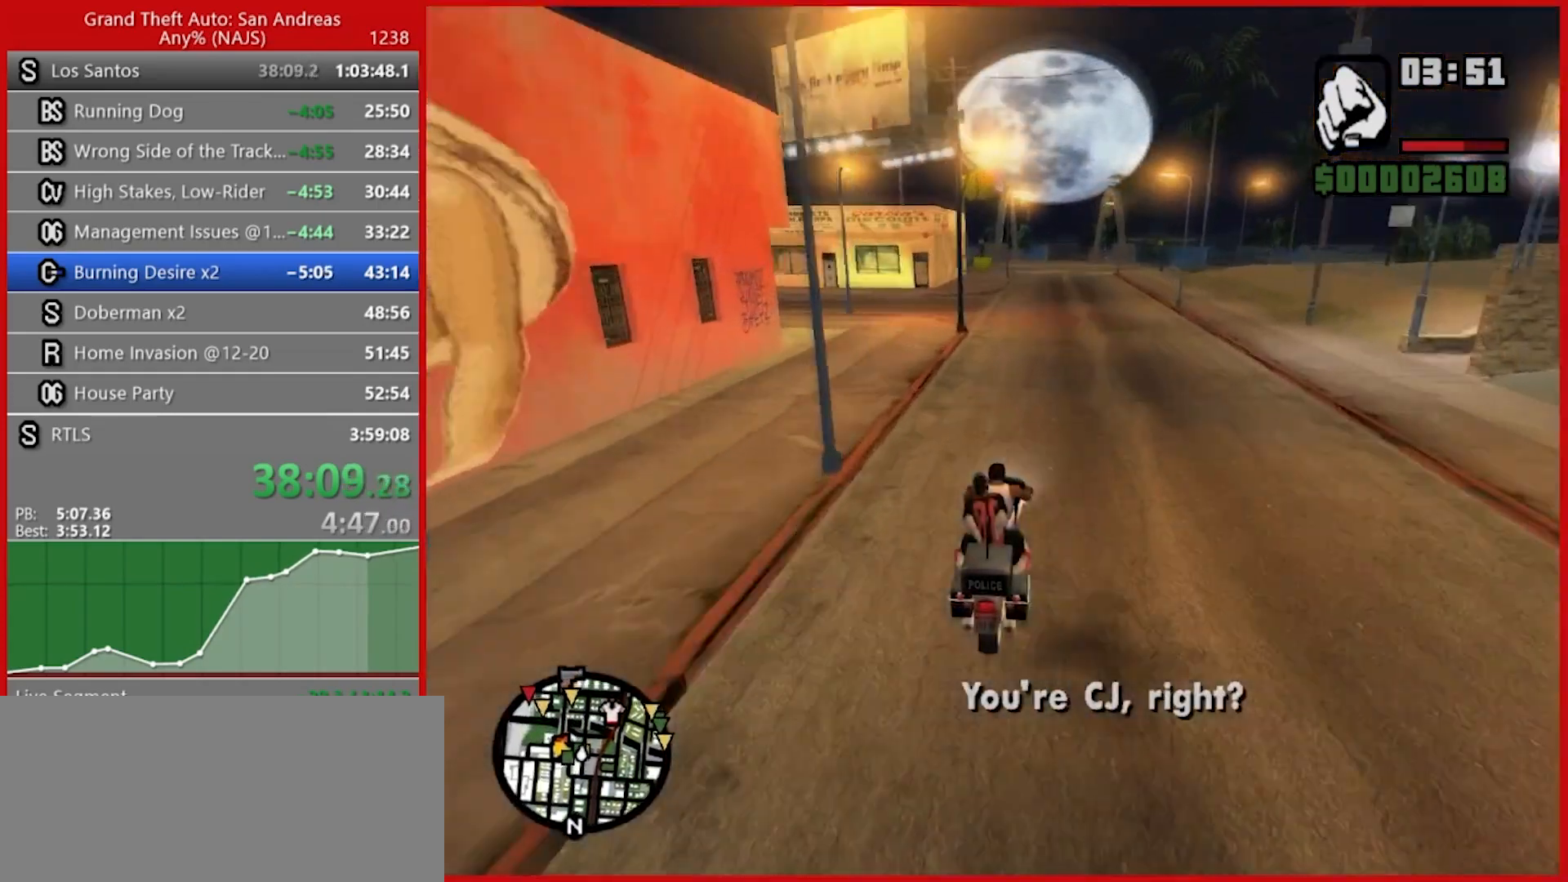
{"keys": ["w"], "mouse": [], "events": [[80, "d", "down"], [220, "d", "up"]]}
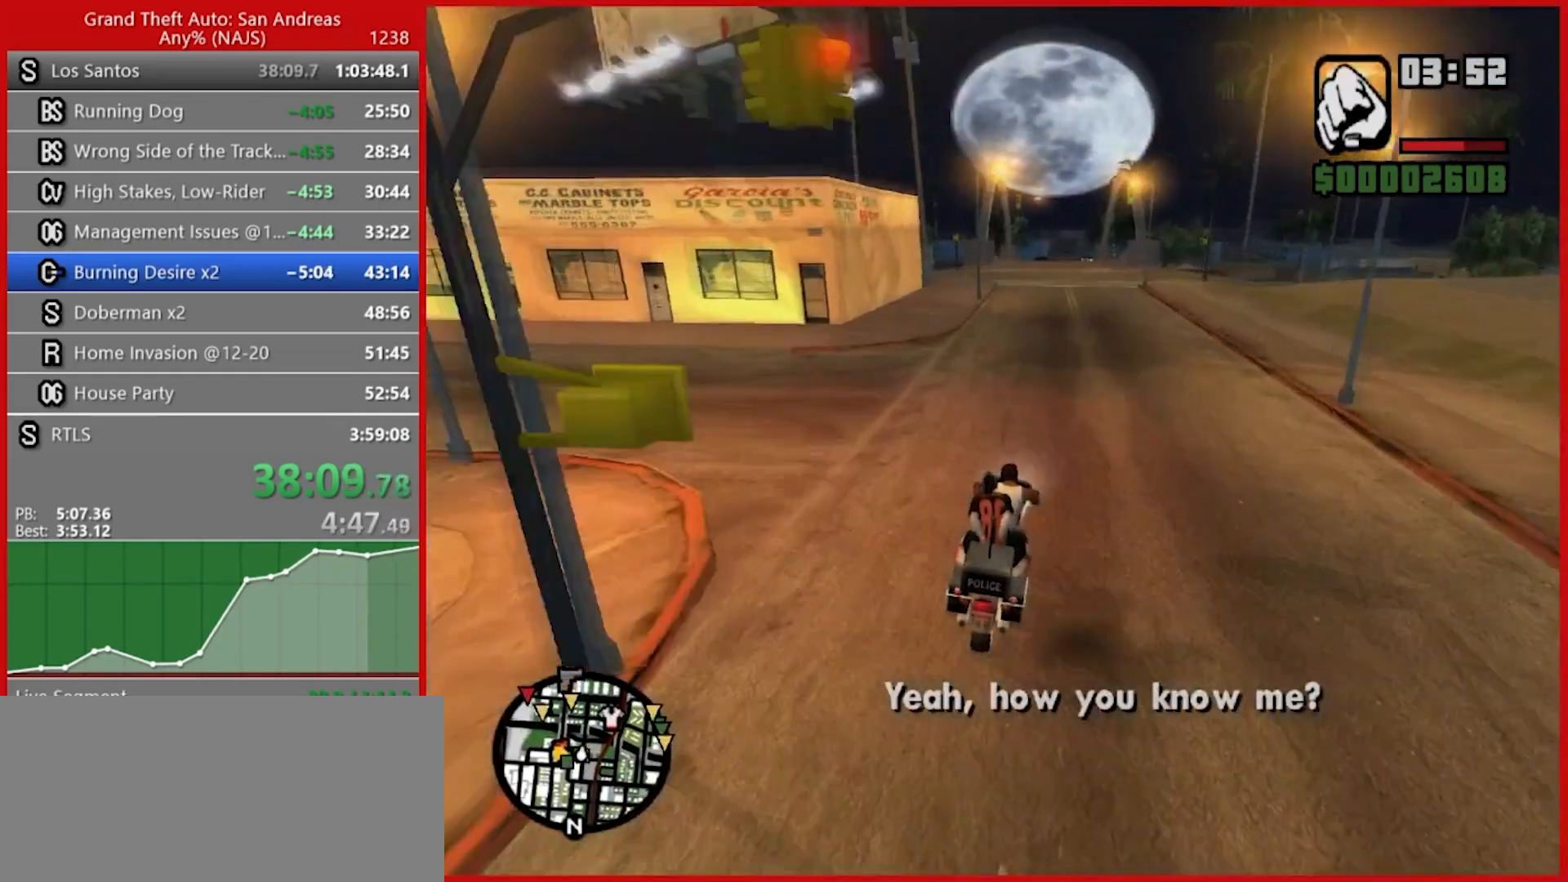
{"keys": ["w"], "mouse": [], "events": [[420, "d", "down"], [500, "d", "up"]]}
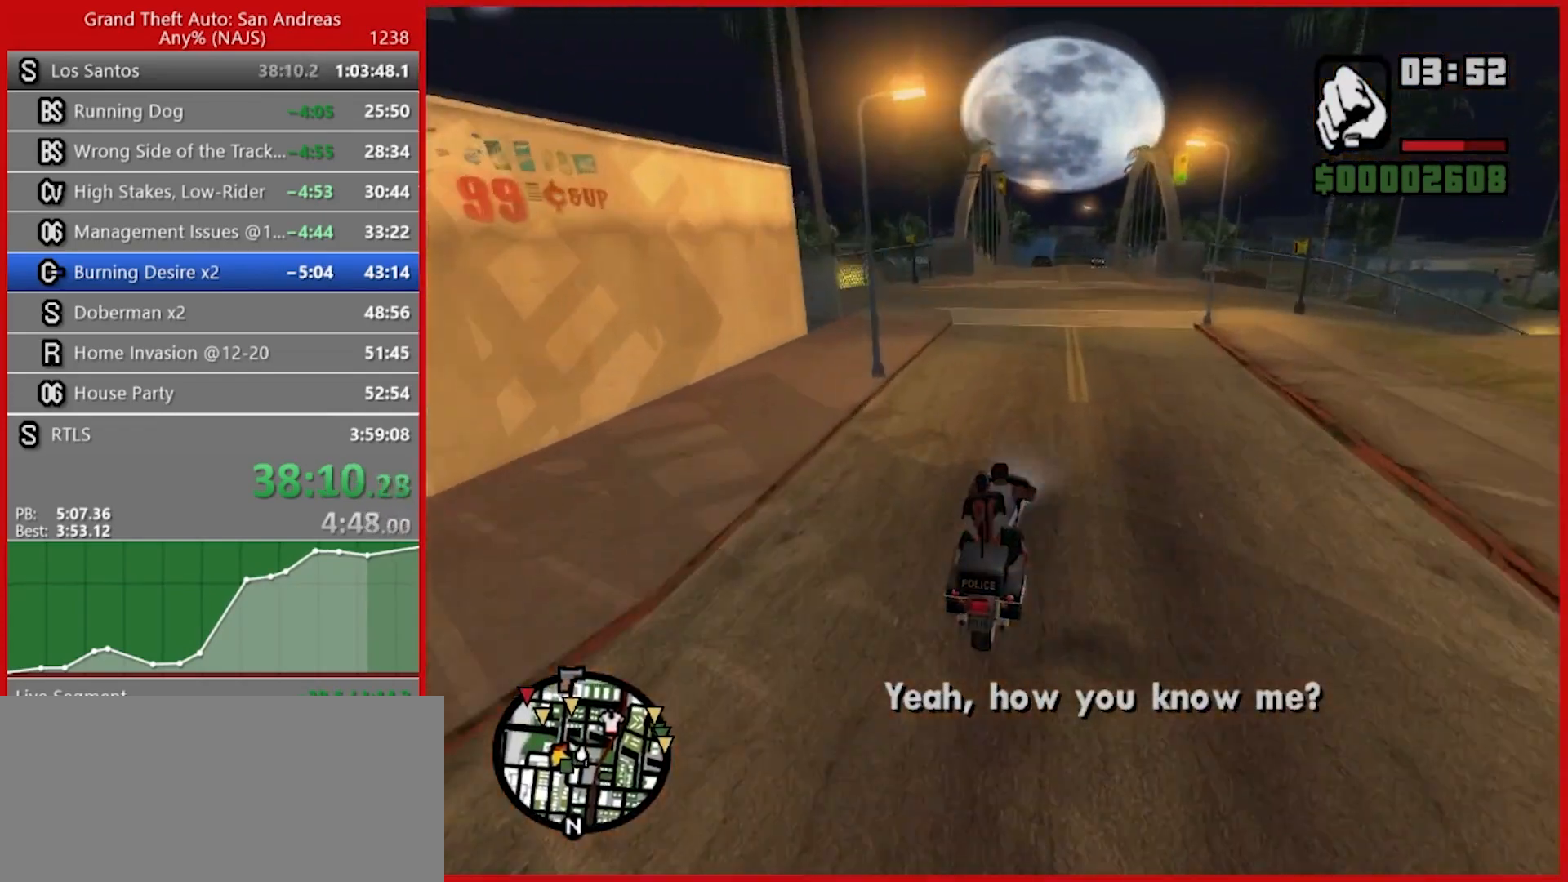
{"keys": ["w"], "mouse": [], "events": []}
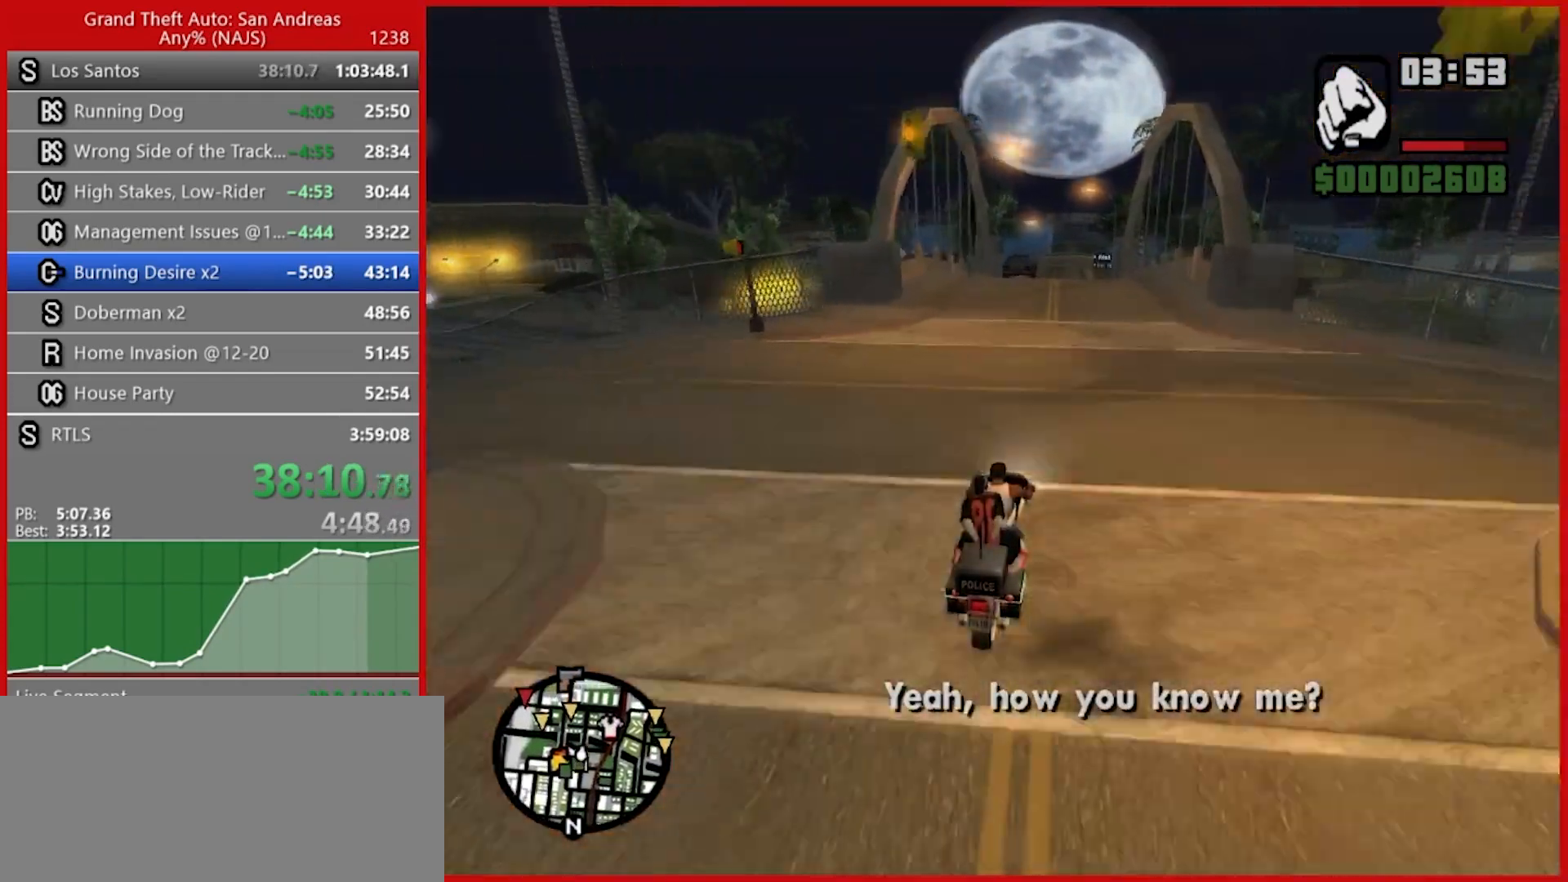
{"keys": ["w"], "mouse": [], "events": []}
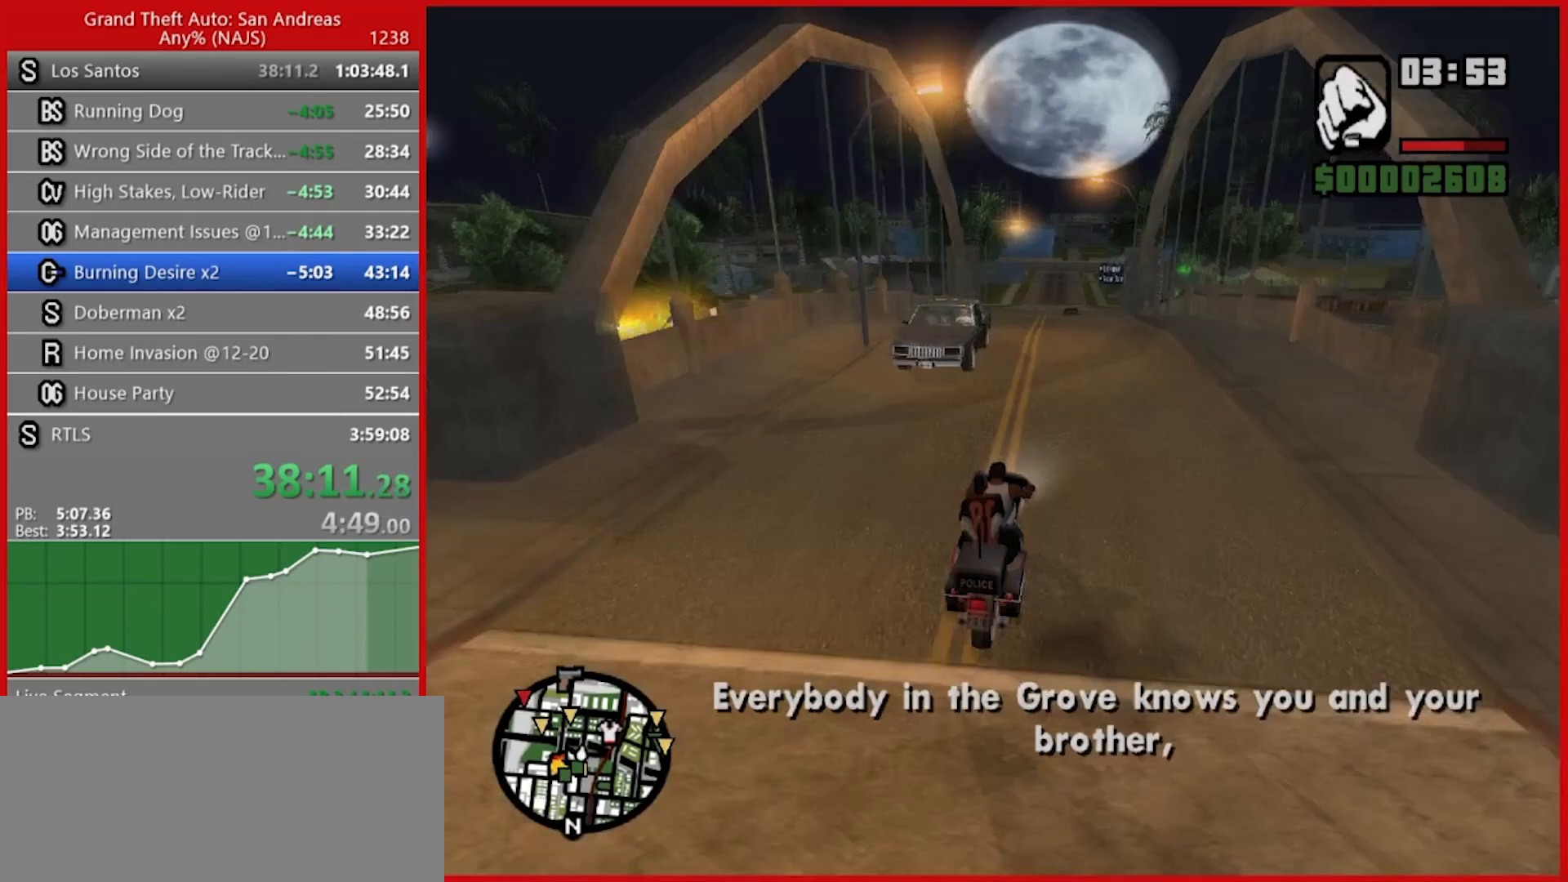
{"keys": ["a", "w"], "mouse": [], "events": [[180, "a", "down"], [240, "a", "up"], [460, "a", "down"]]}
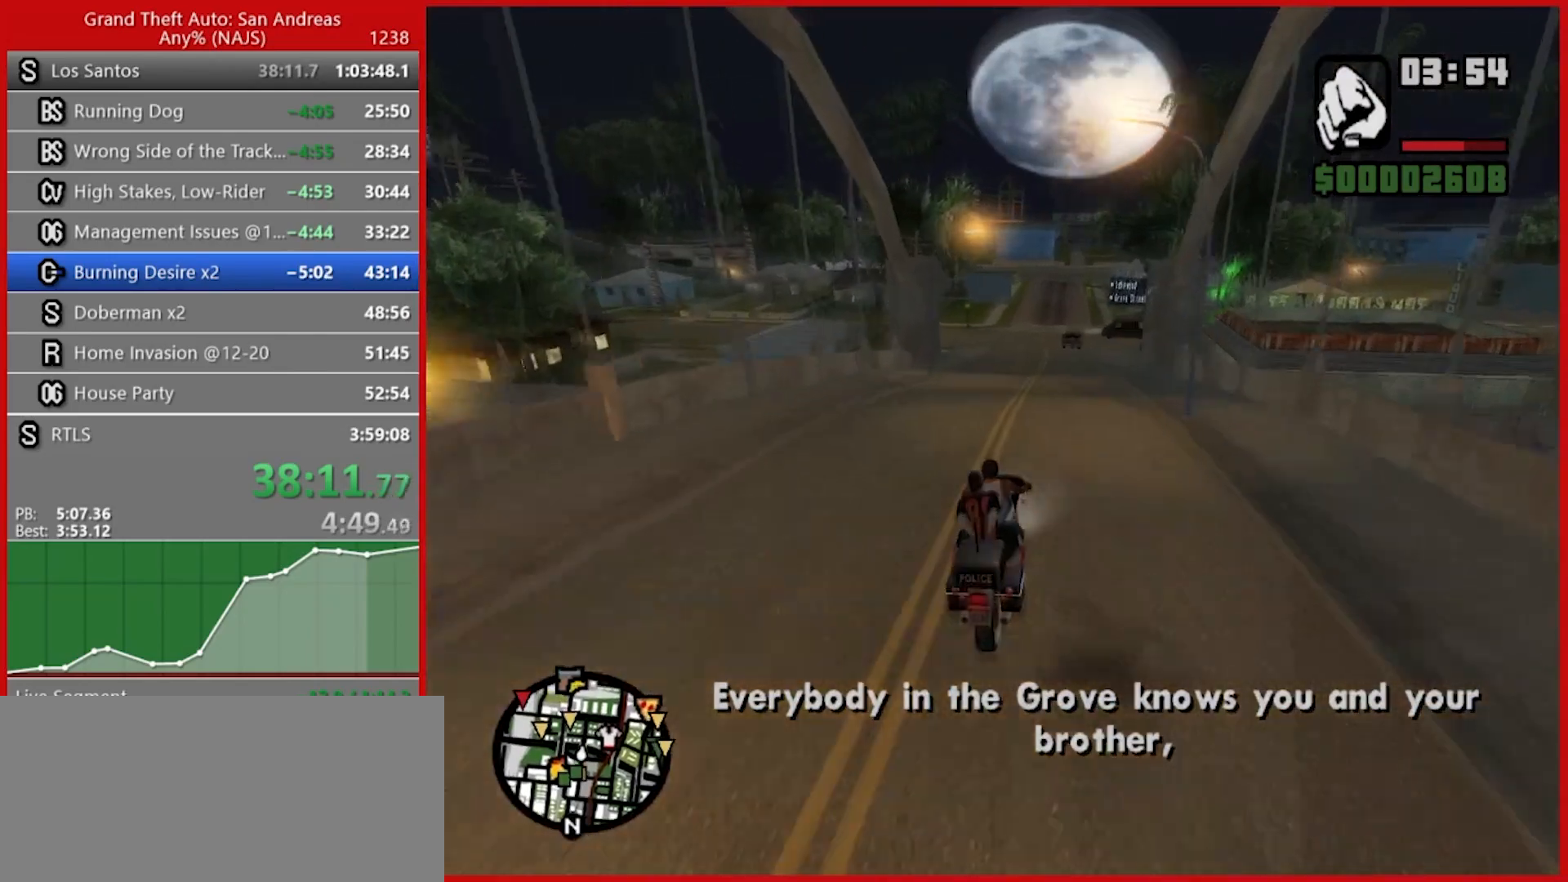
{"keys": ["a"], "mouse": [], "events": [[60, "a", "up"], [480, "a", "down"], [480, "w", "up"]]}
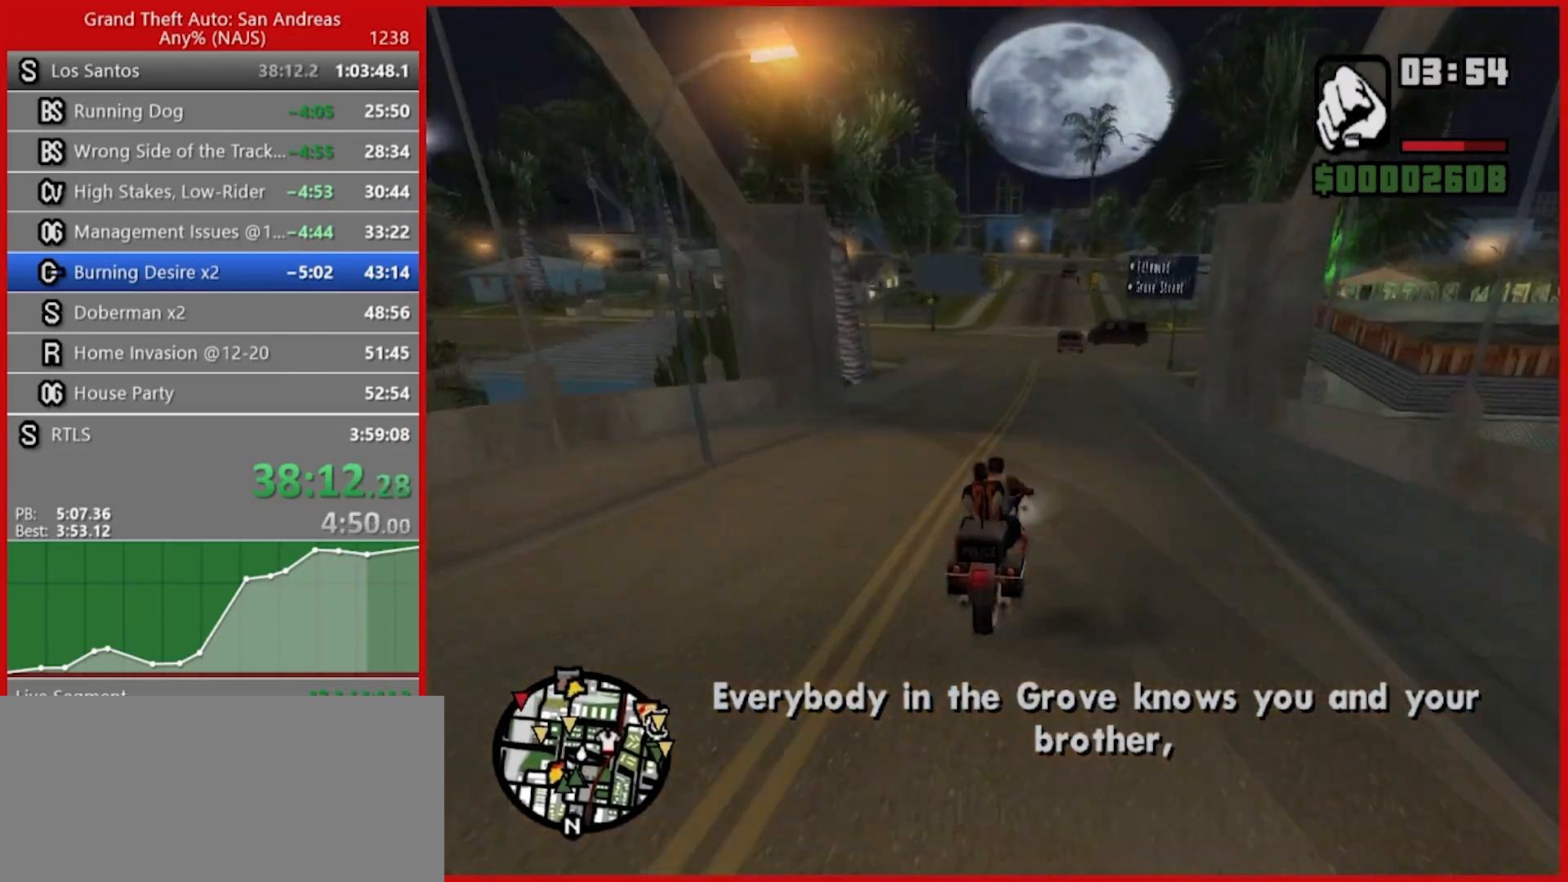
{"keys": ["w"], "mouse": [], "events": [[40, "w", "down"], [120, "a", "up"]]}
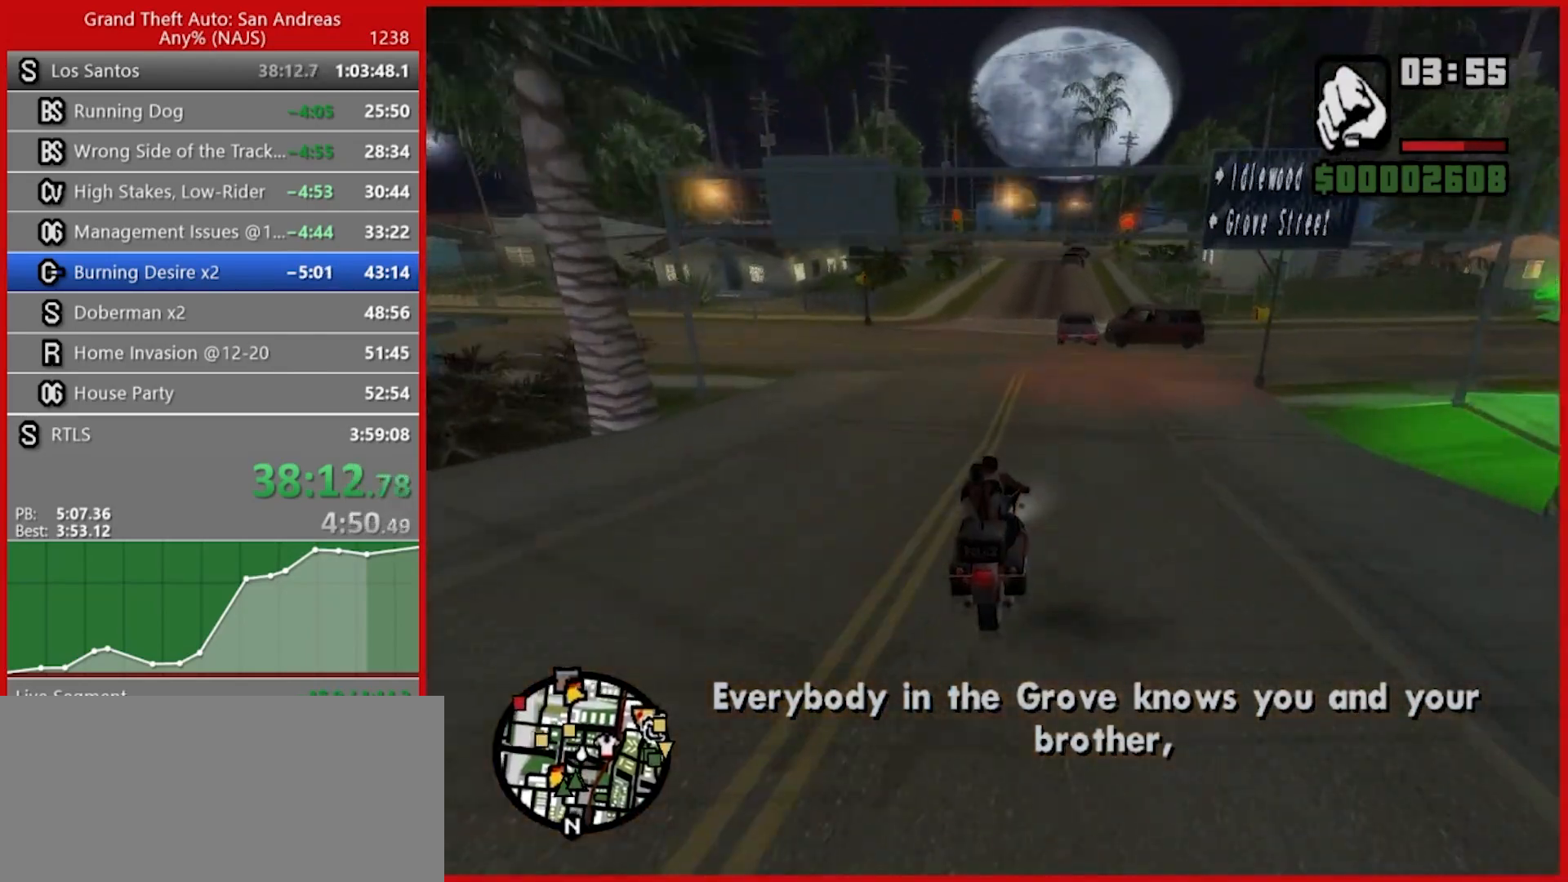
{"keys": ["w"], "mouse": [], "events": [[100, "a", "down"], [200, "a", "up"]]}
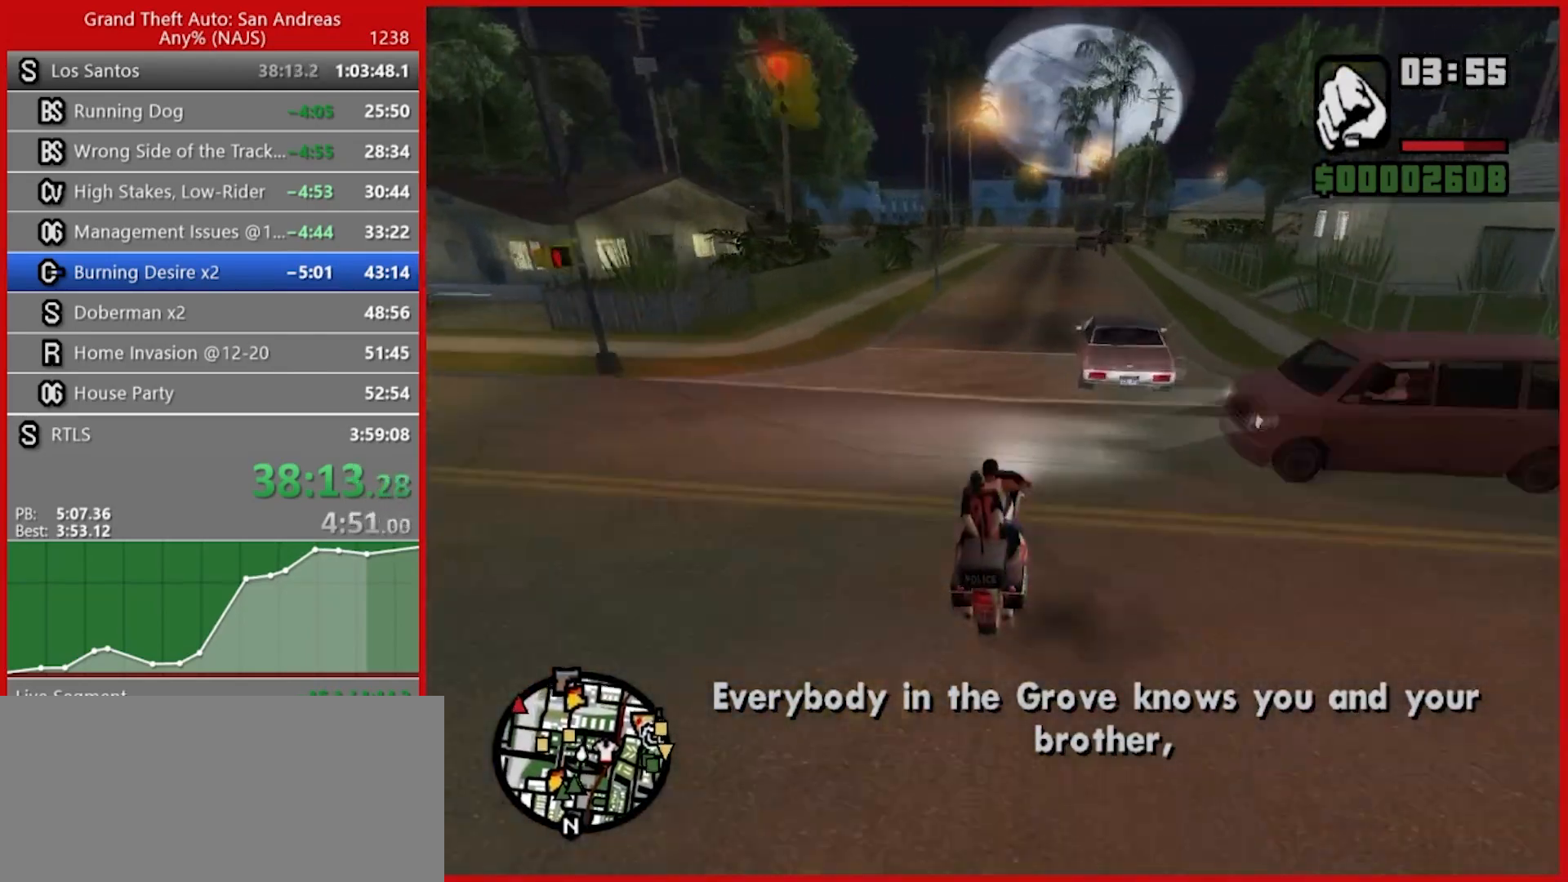
{"keys": ["a"], "mouse": [], "events": [[300, "w", "up"], [340, "s", "down"], [380, "a", "down"], [480, "s", "up"]]}
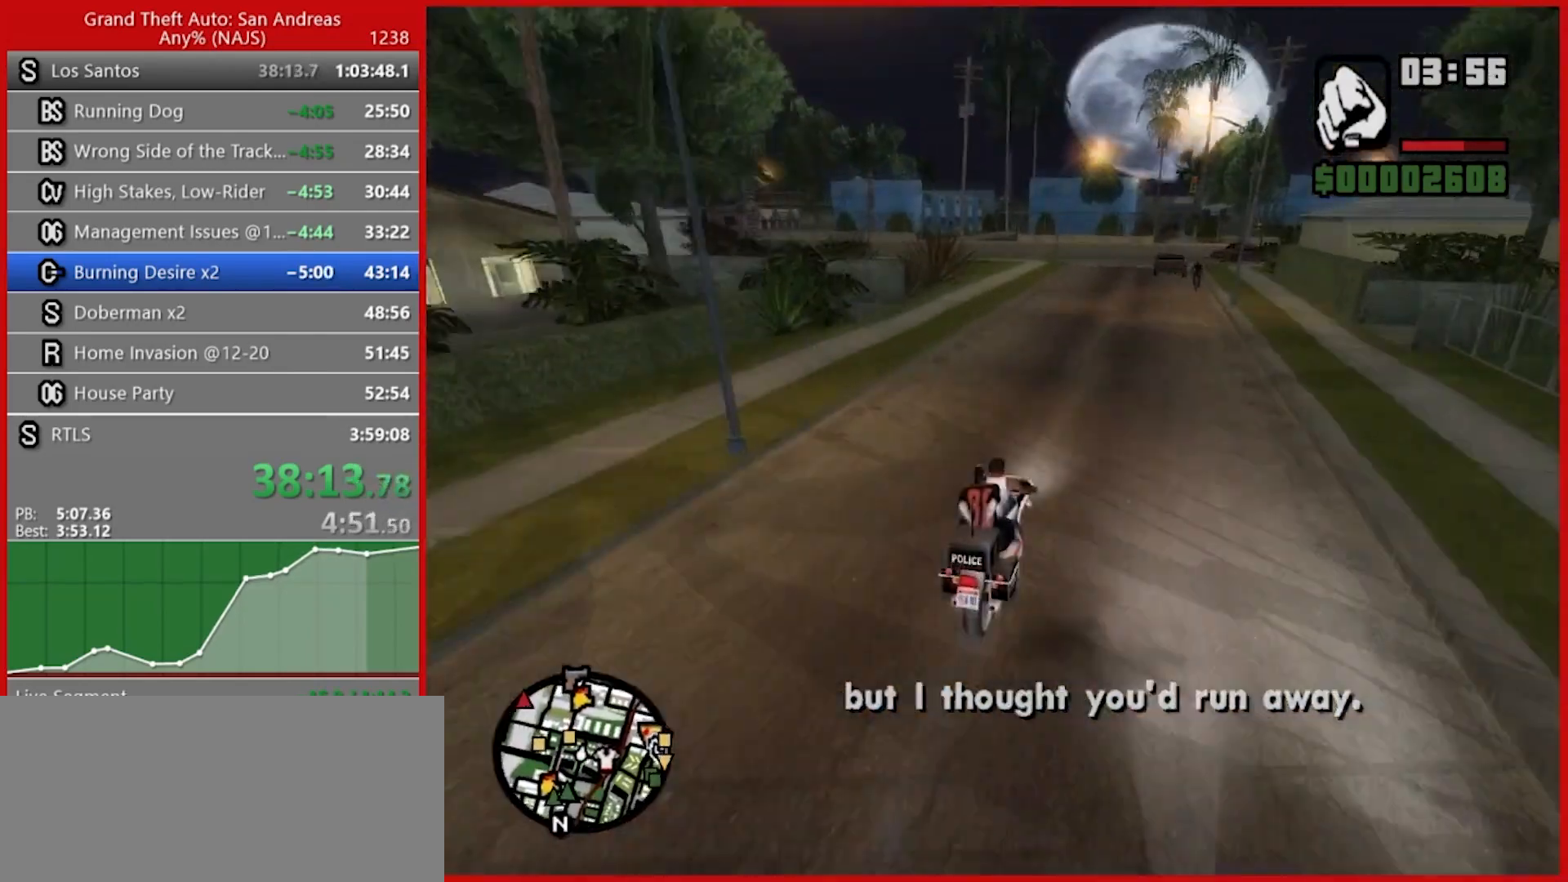
{"keys": ["a"], "mouse": [], "events": [[140, "w", "down"], [260, "w", "up"], [440, "space", "down"], [500, "space", "up"]]}
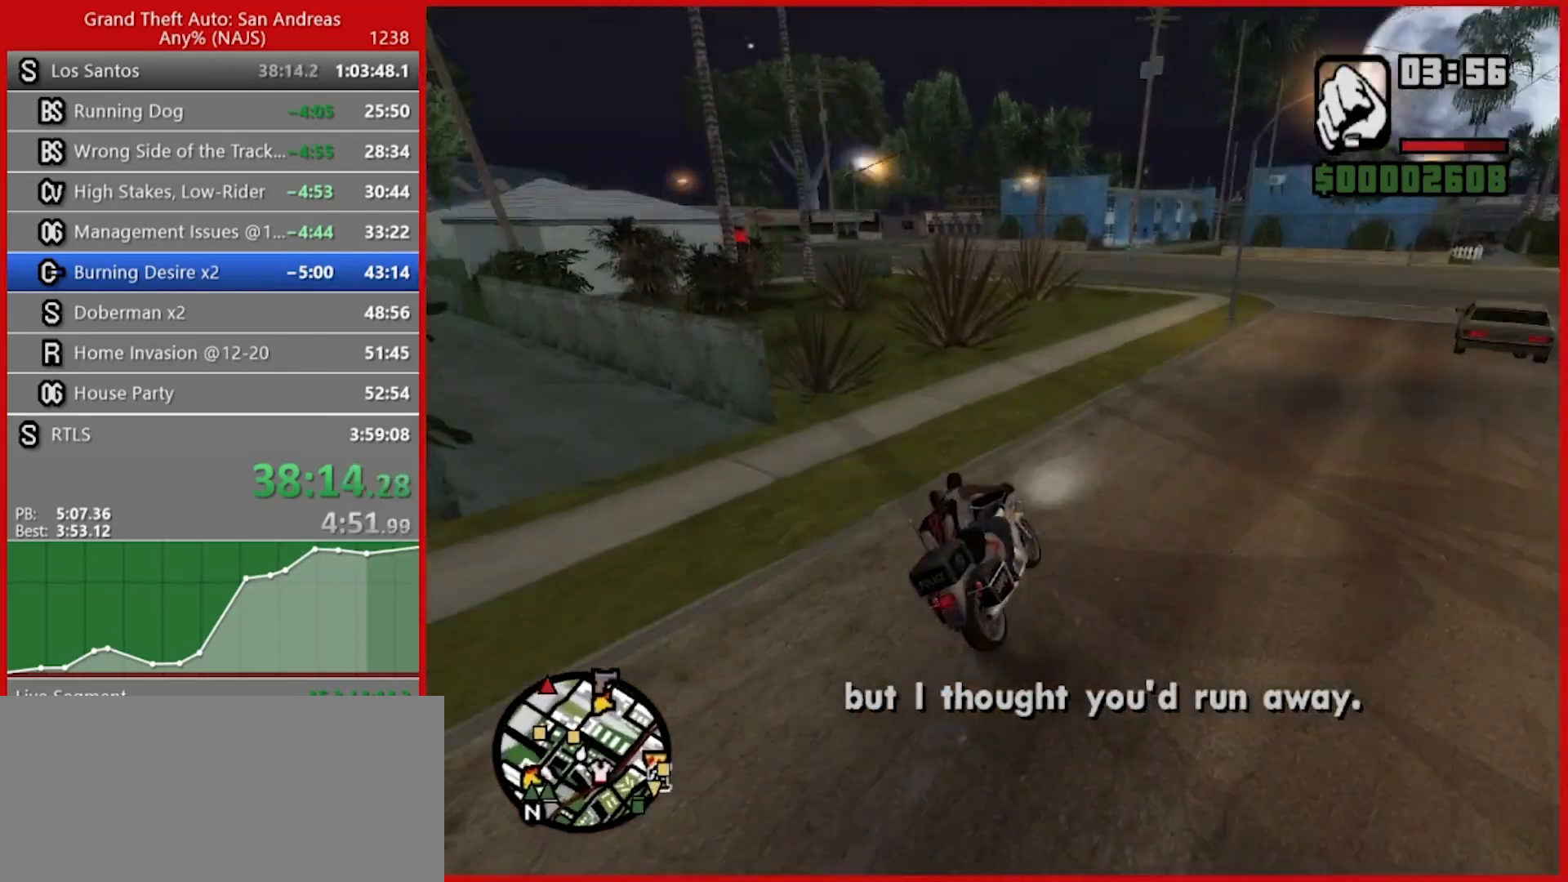
{"keys": ["a", "w"], "mouse": [], "events": [[180, "w", "down"]]}
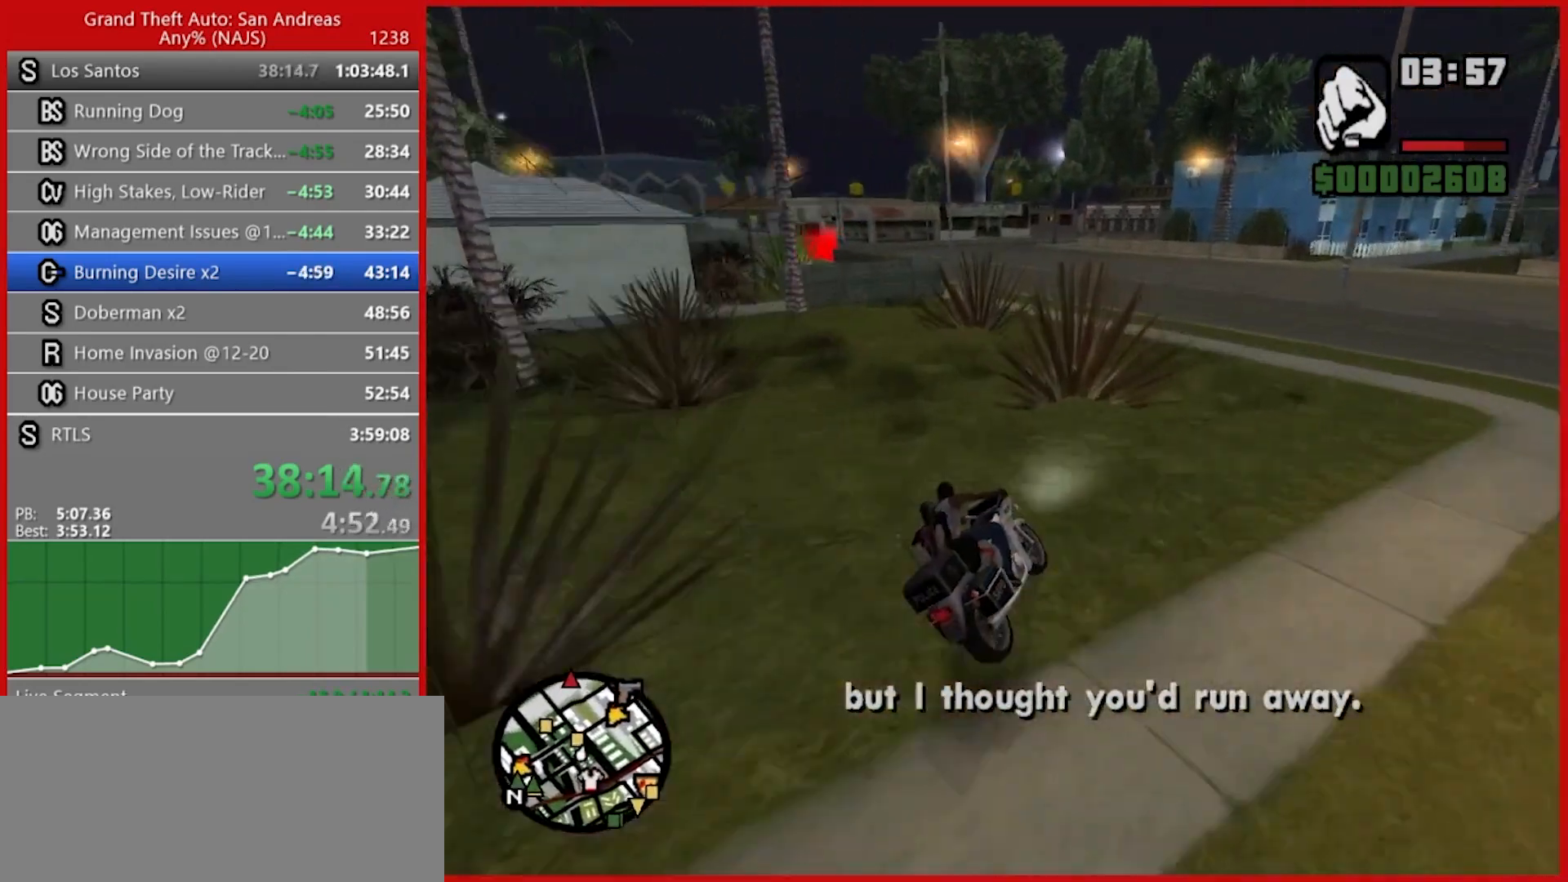
{"keys": ["a", "space"], "mouse": [], "events": [[80, "a", "up"], [160, "a", "down"], [220, "w", "up"], [340, "space", "down"]]}
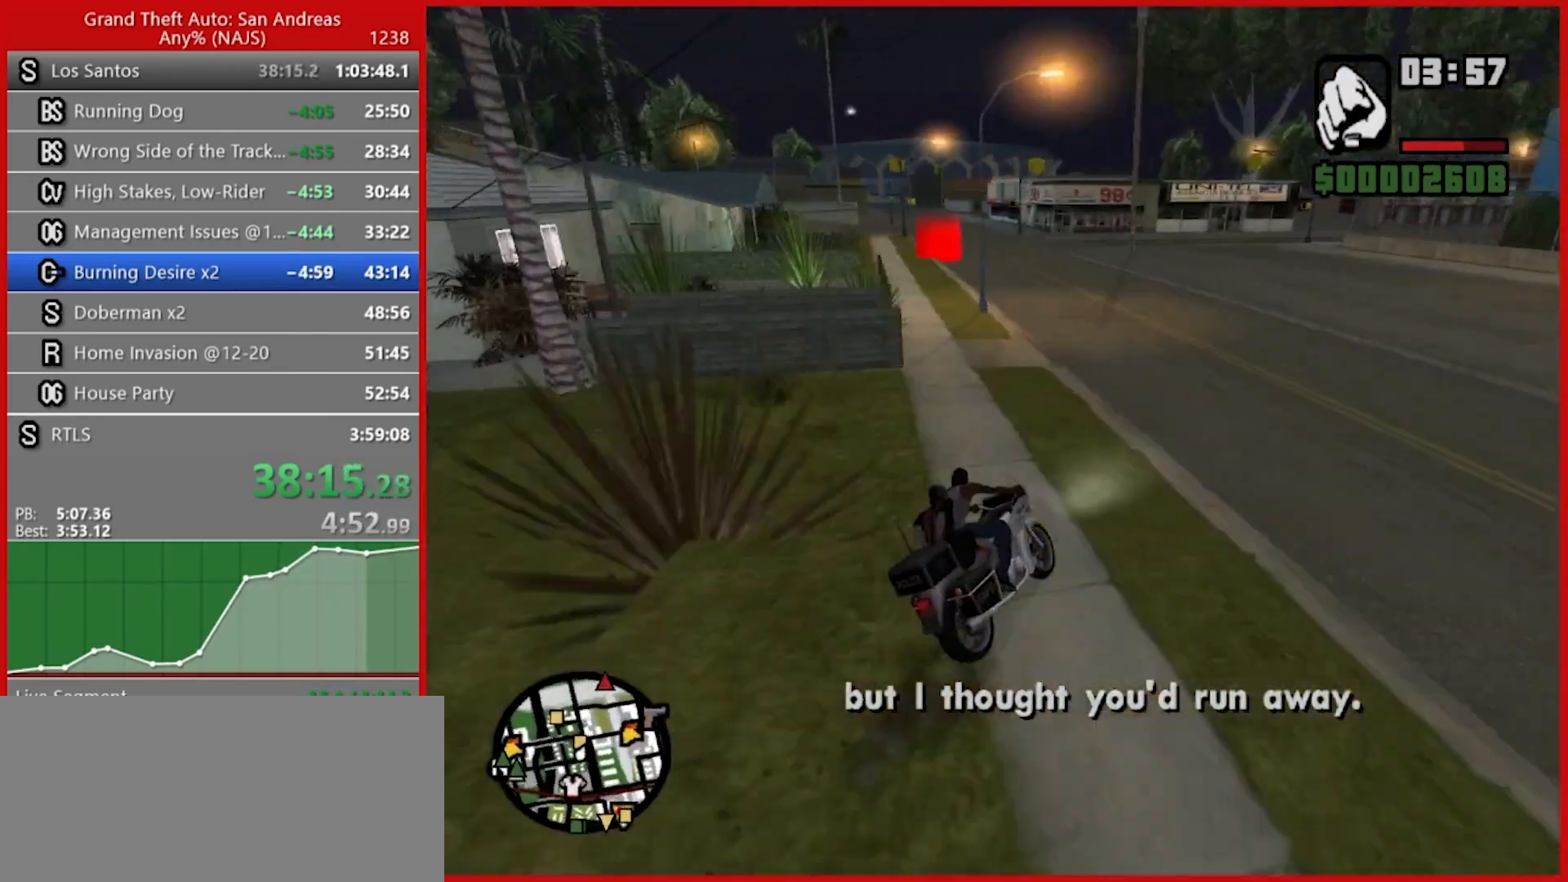
{"keys": ["a"], "mouse": [], "events": [[120, "space", "up"], [300, "space", "down"], [400, "space", "up"]]}
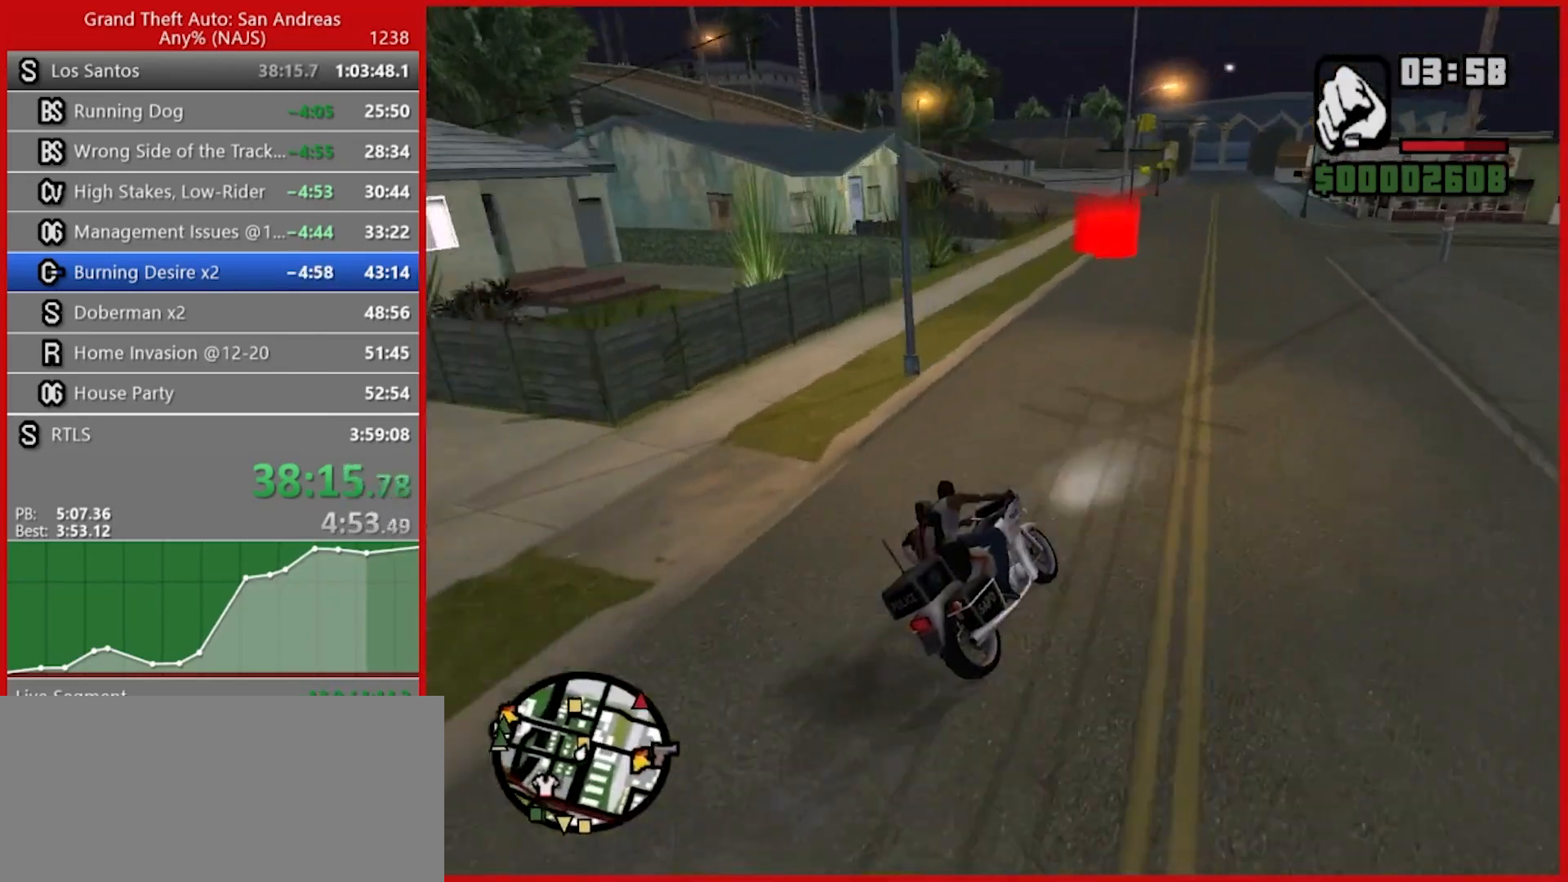
{"keys": ["a", "w"], "mouse": [], "events": [[240, "w", "down"]]}
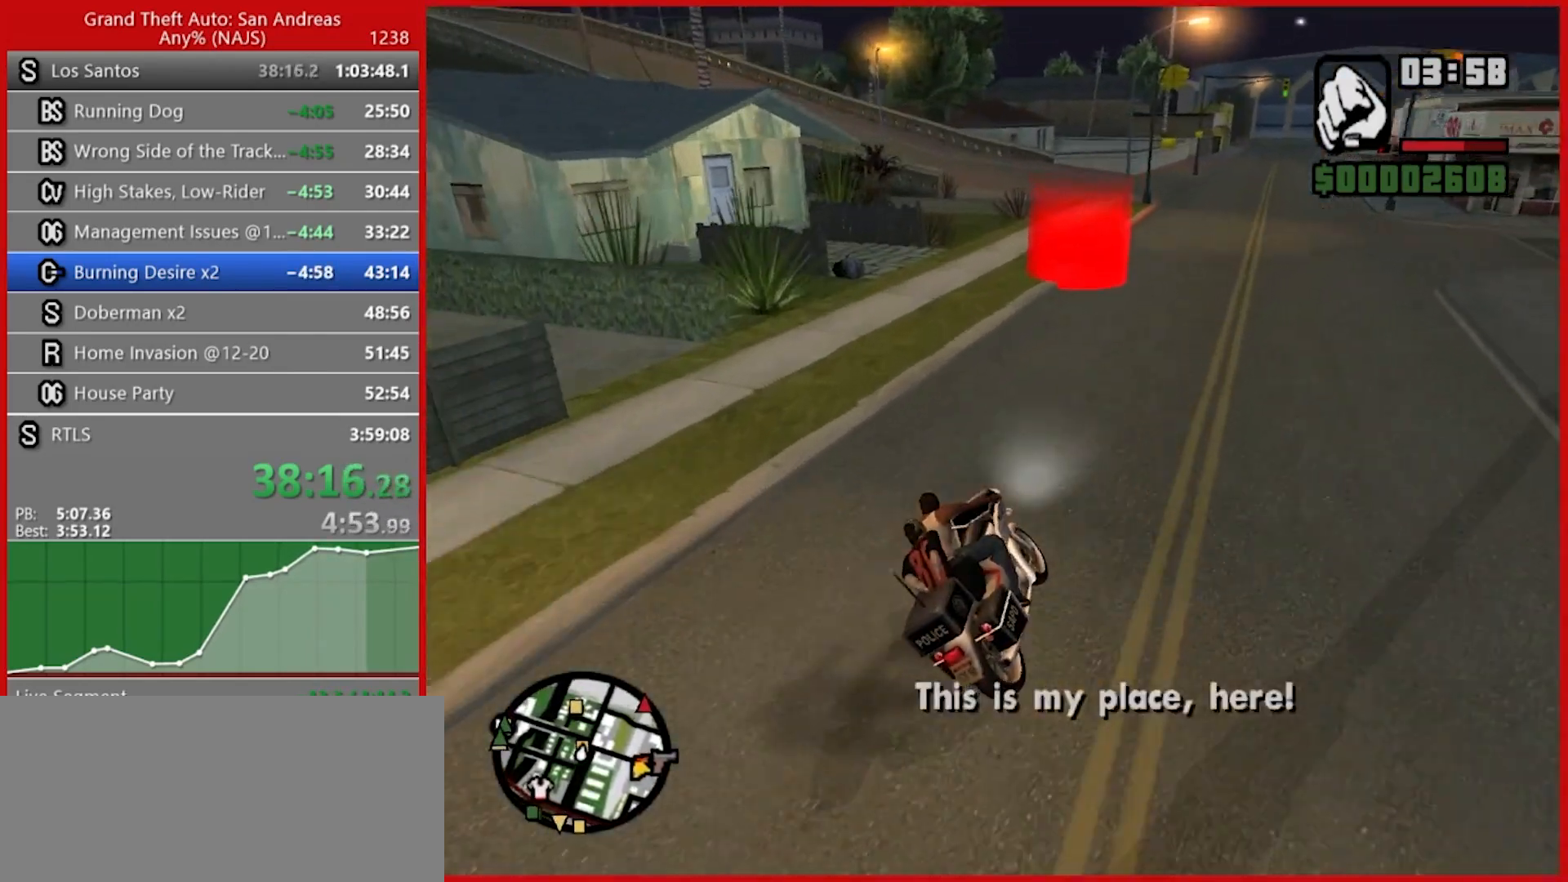
{"keys": ["a", "w"], "mouse": [], "events": [[120, "a", "up"], [160, "d", "down"], [240, "d", "up"], [380, "a", "down"]]}
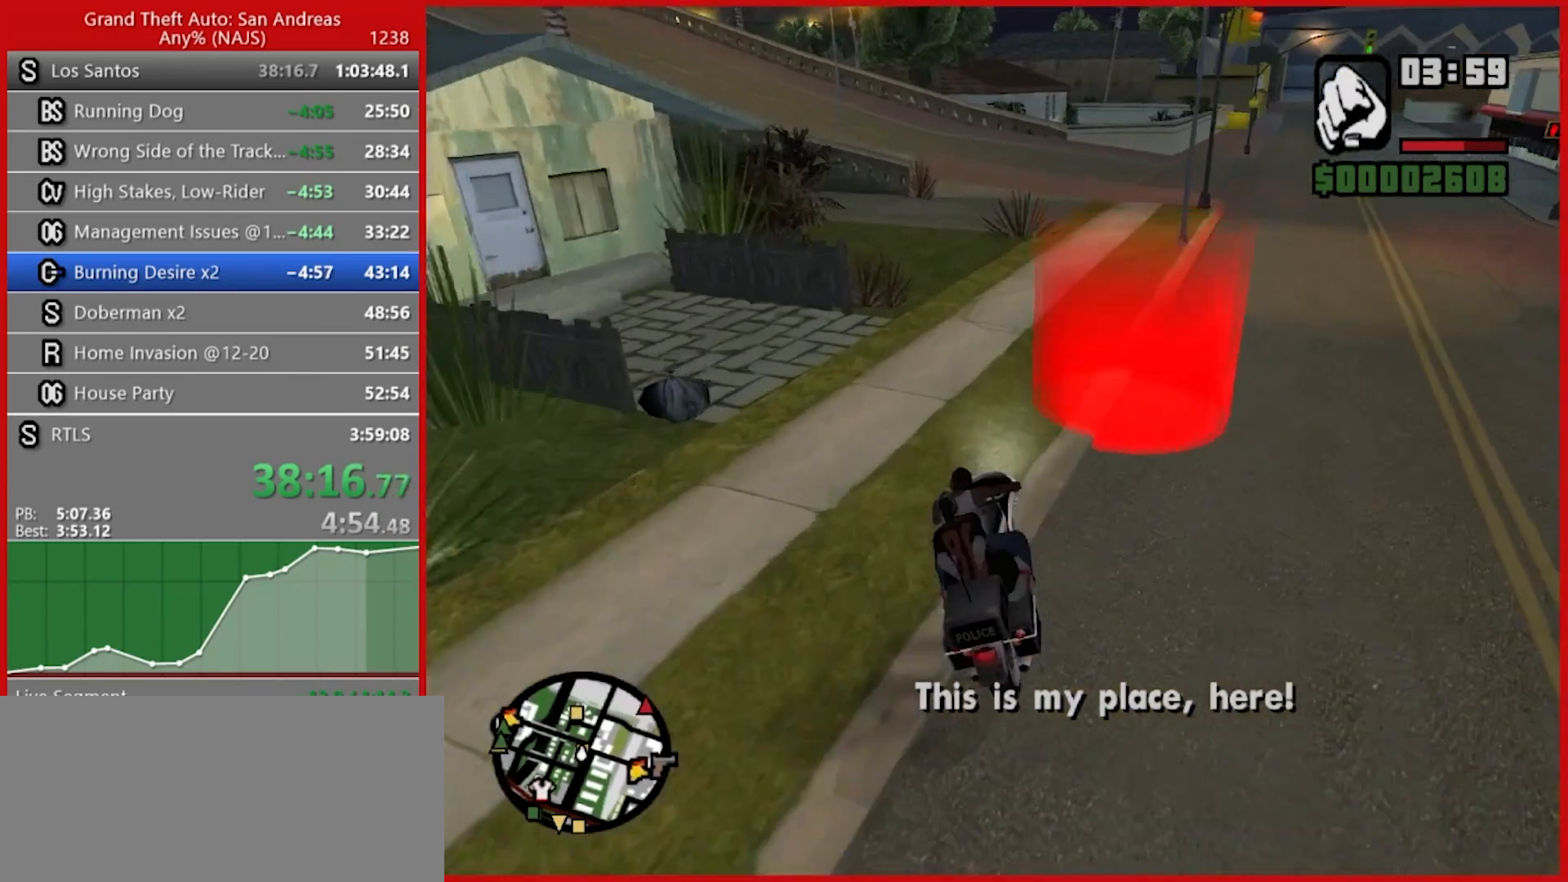
{"keys": ["w"], "mouse": [], "events": [[180, "a", "up"]]}
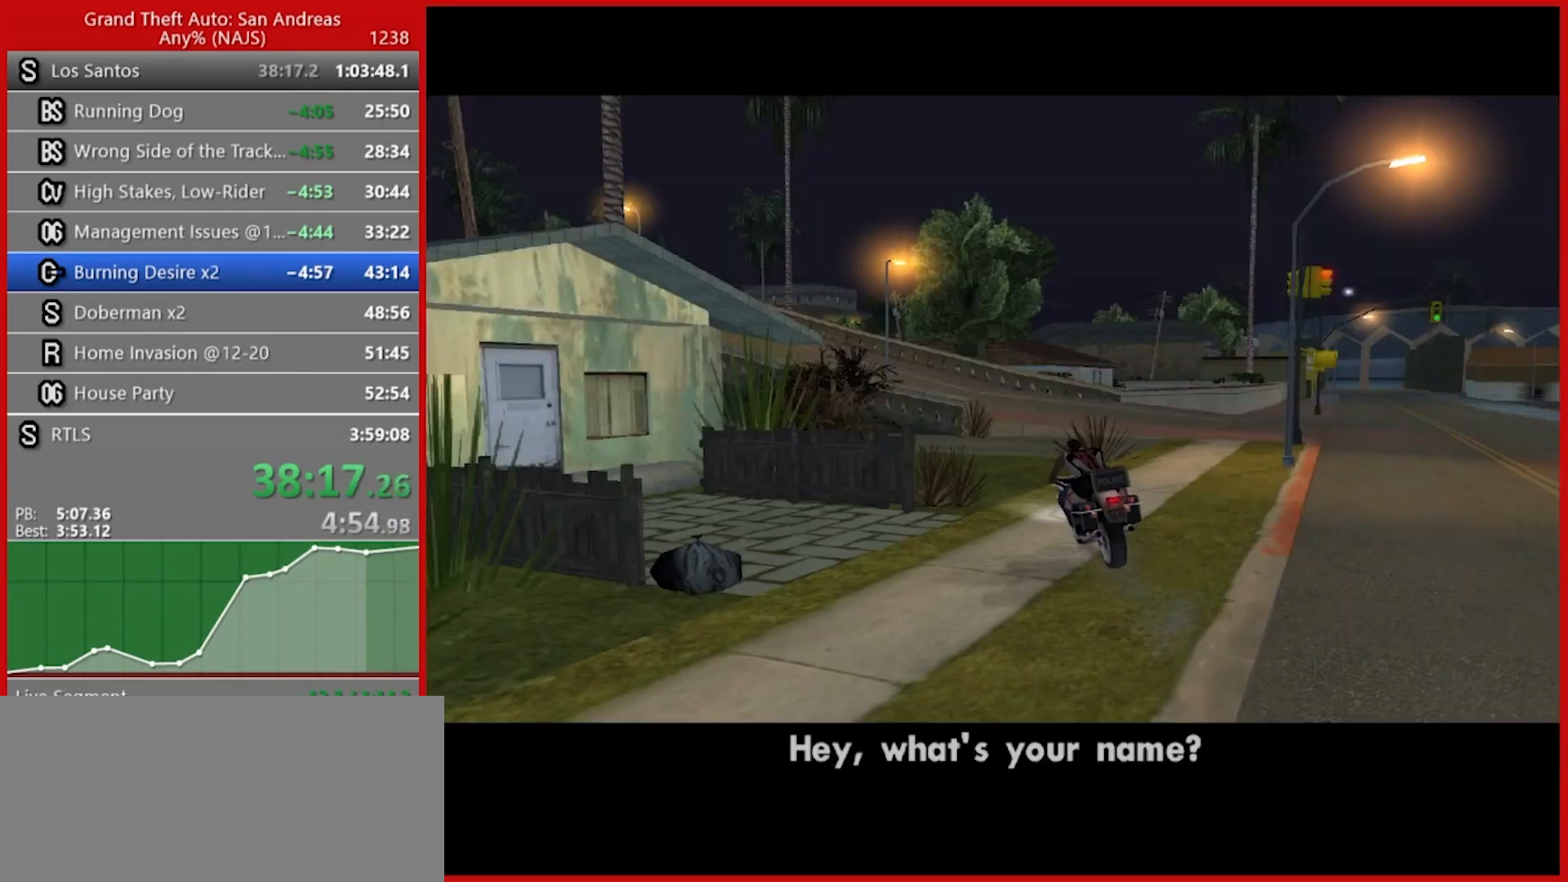
{"keys": [], "mouse": [], "events": [[240, "w", "up"]]}